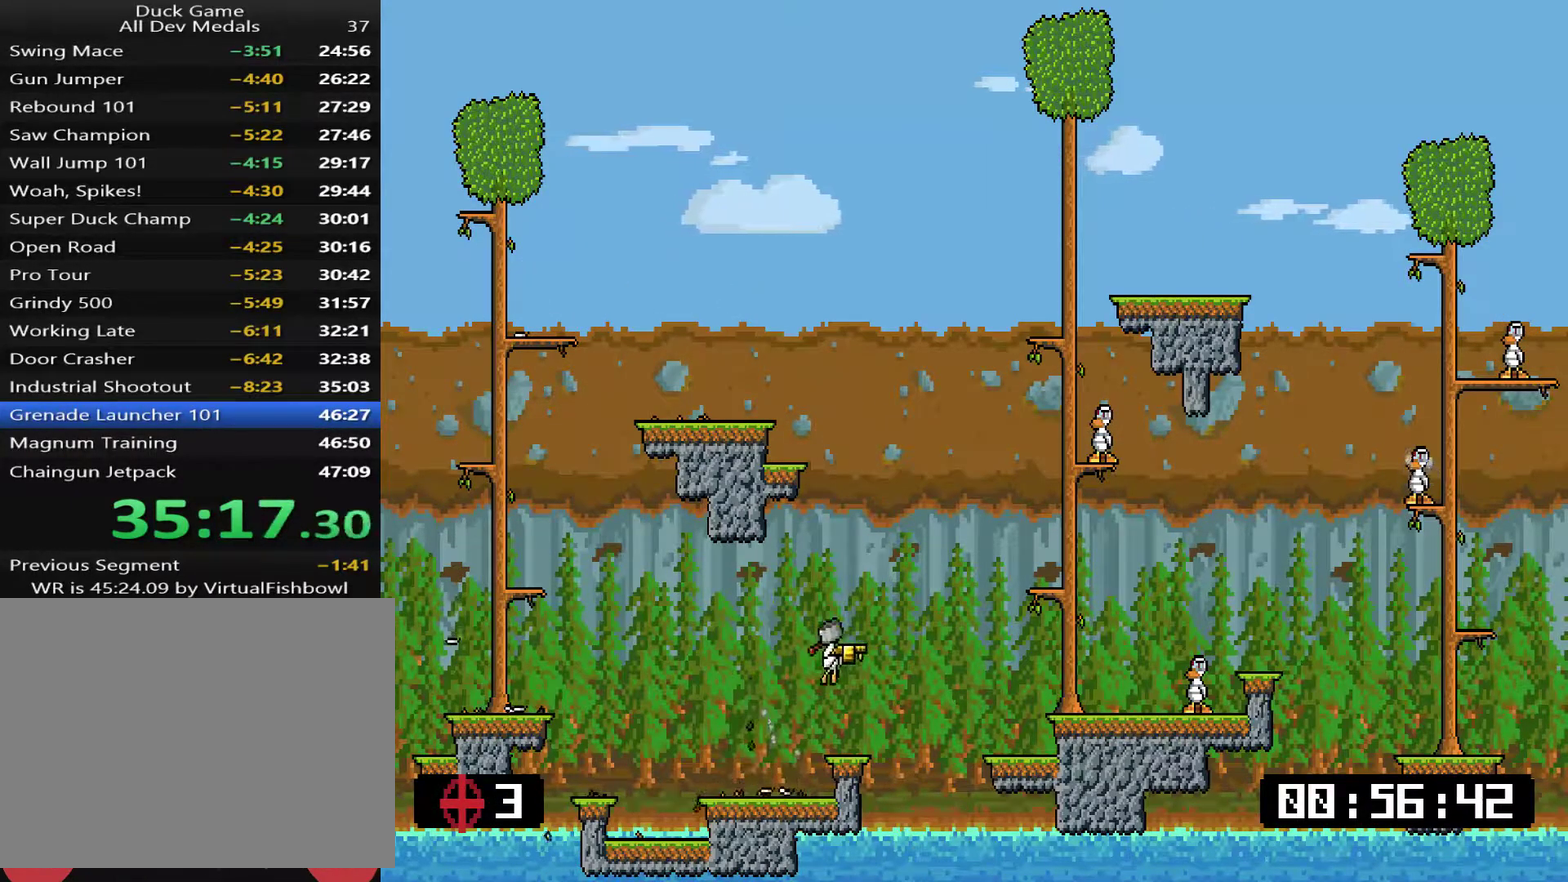
Gameplay with a controller (PlayStation layout); each line is a JSON object with the inputs held at the frame after it. "events" lists button and stick changes between this image and that frame as [ms after this image, input, new state], when the widget could be followed in between. Not read: L3 left_stick.
{"buttons": ["CROSS", "DPAD_RIGHT"], "right_stick": "center", "events": [[33, "DPAD_RIGHT", "up"], [33, "SQUARE", "up"], [300, "DPAD_RIGHT", "down"], [434, "CROSS", "down"]]}
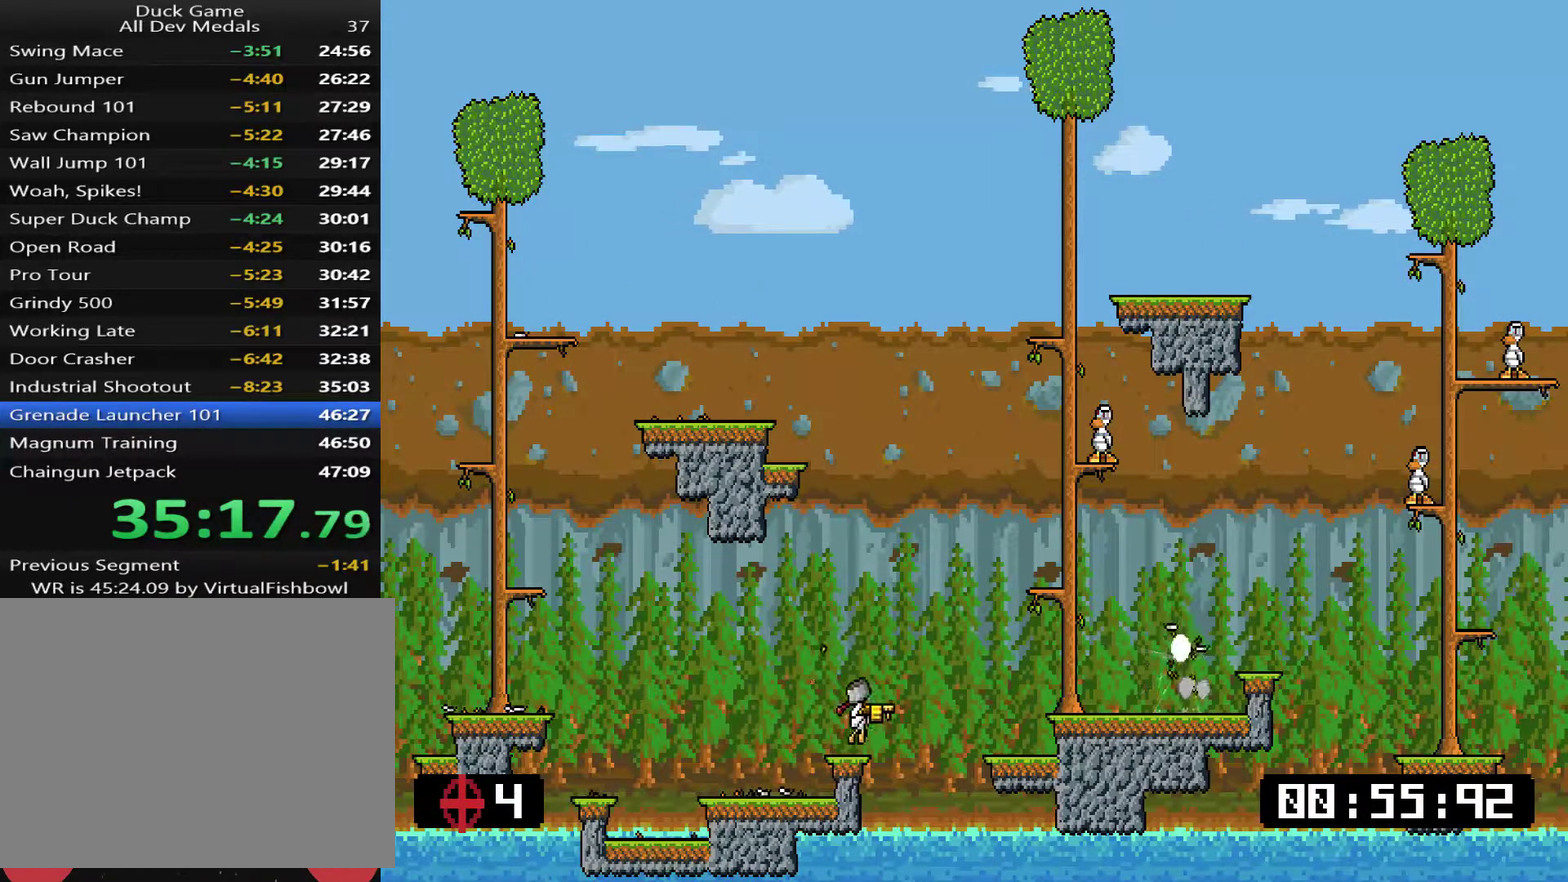
{"buttons": ["DPAD_RIGHT"], "right_stick": "center", "events": [[234, "CROSS", "up"]]}
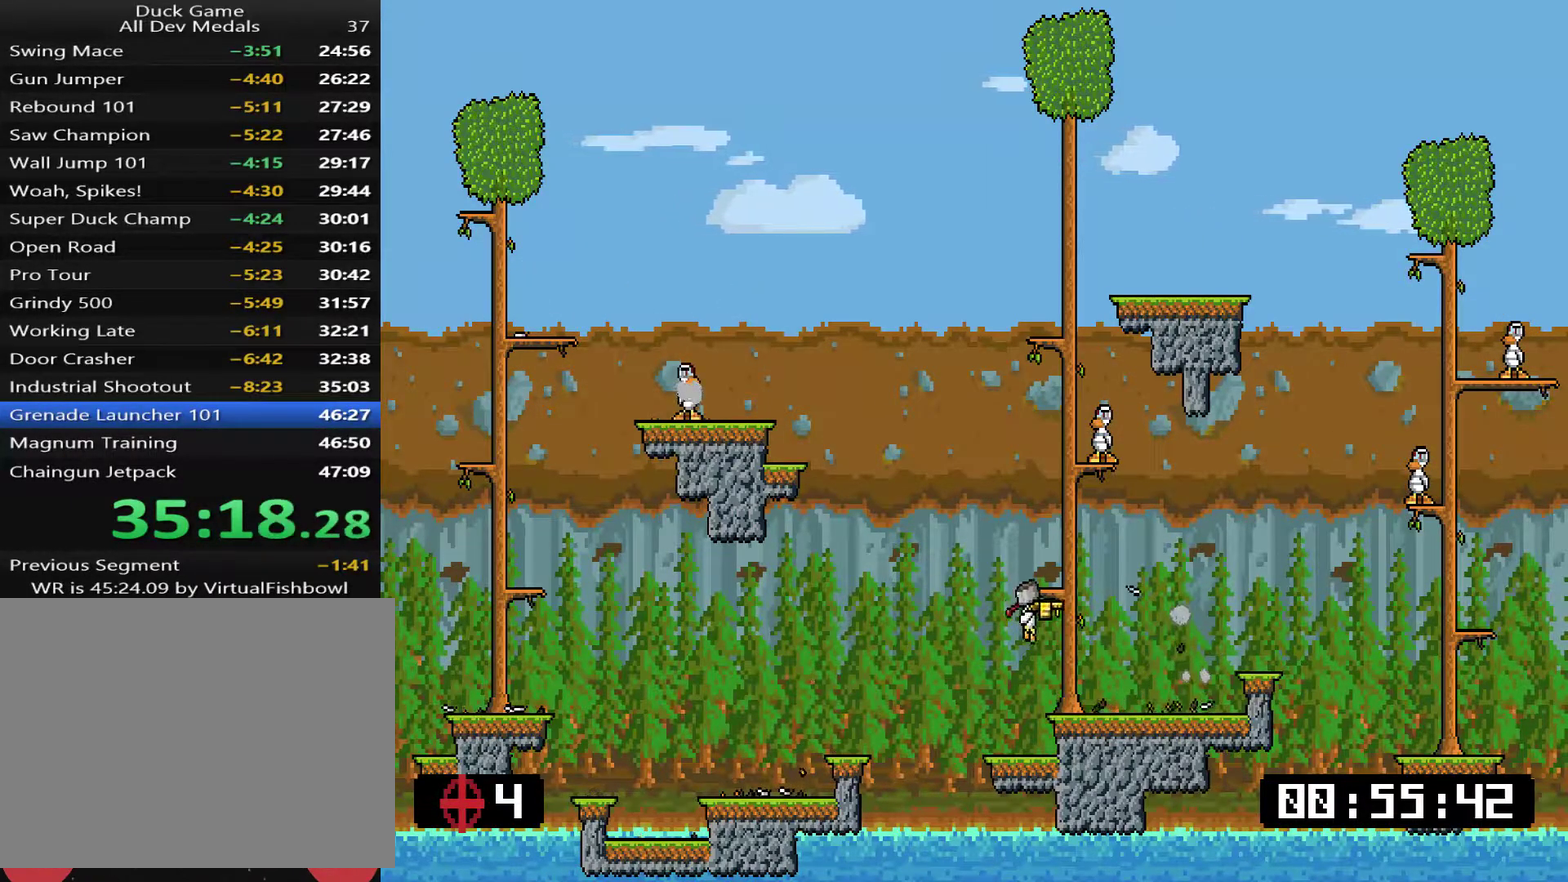
{"buttons": ["CROSS", "SQUARE", "DPAD_LEFT"], "right_stick": "center", "events": [[384, "CROSS", "down"], [418, "DPAD_LEFT", "down"], [418, "DPAD_RIGHT", "up"], [418, "SQUARE", "down"]]}
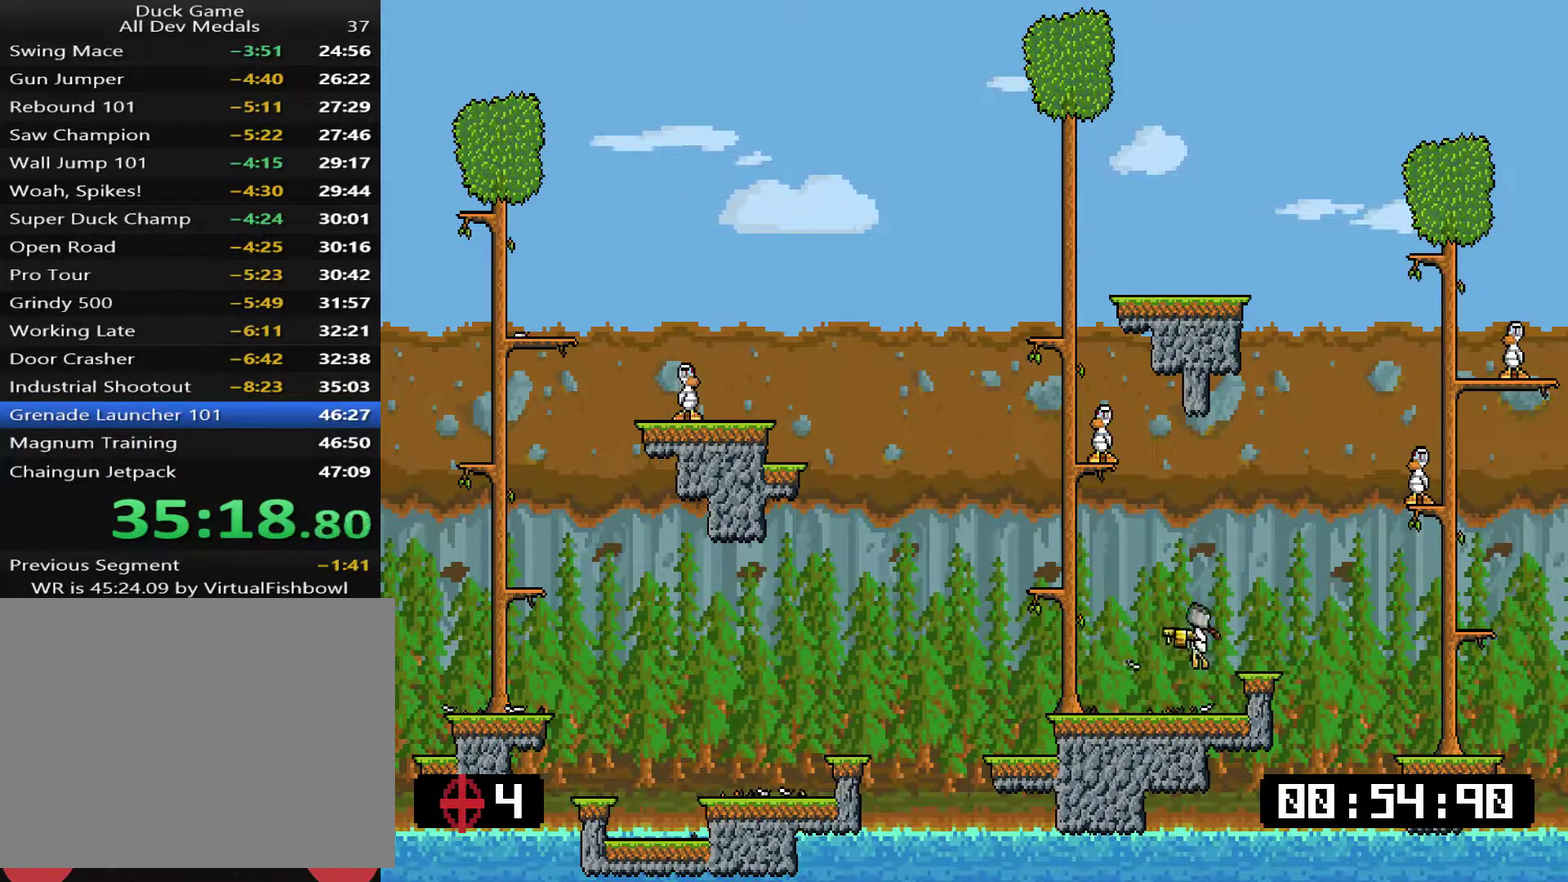
{"buttons": [], "right_stick": "center", "events": [[17, "DPAD_LEFT", "up"], [217, "CROSS", "up"], [217, "SQUARE", "up"], [250, "DPAD_LEFT", "down"], [417, "DPAD_LEFT", "up"]]}
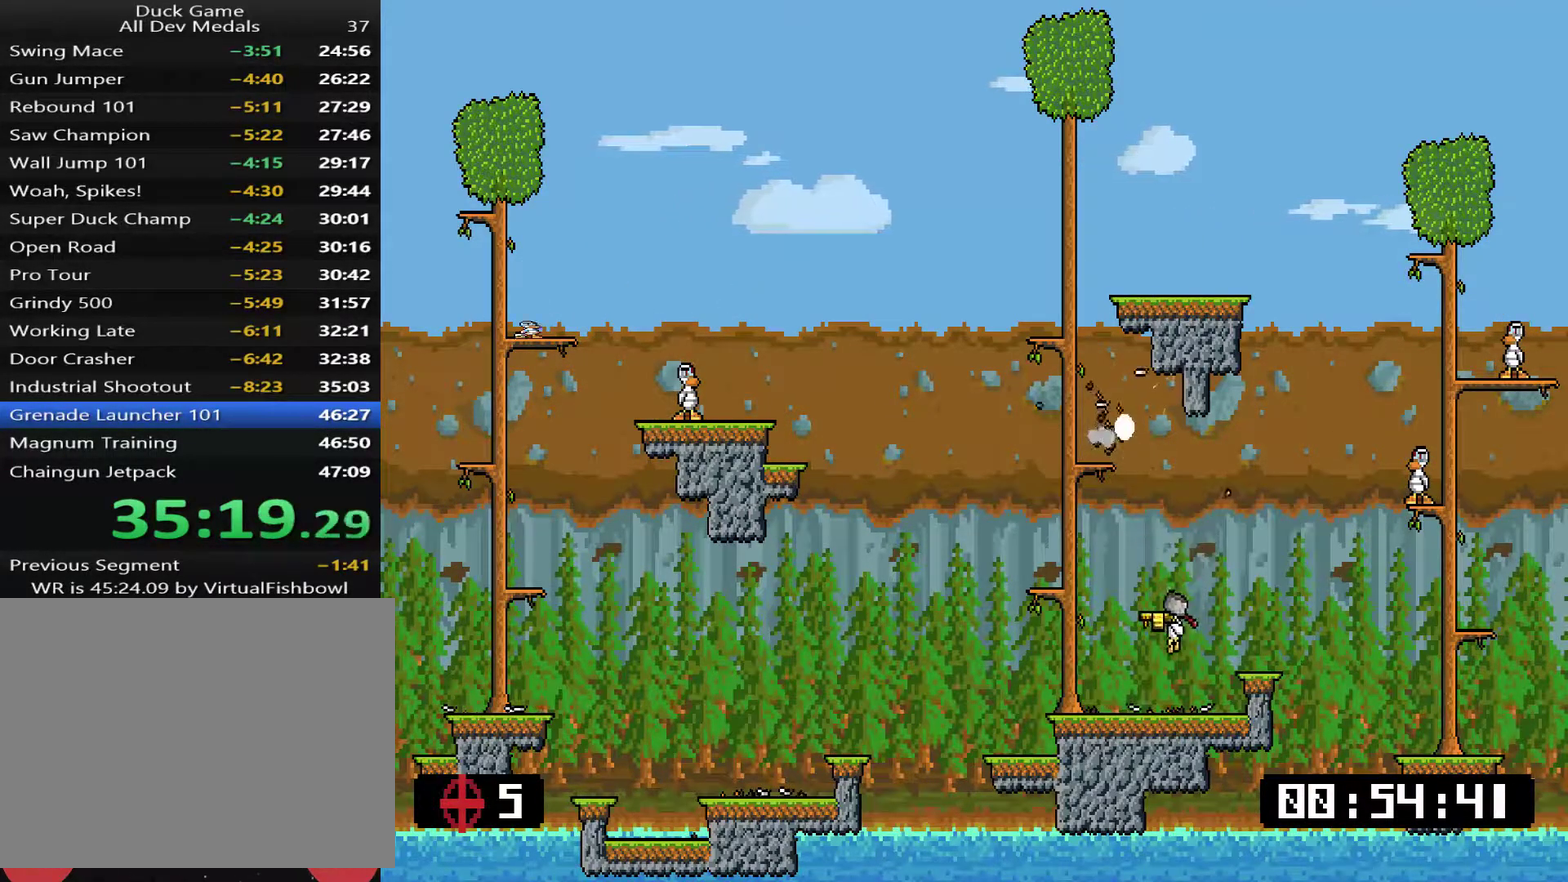
{"buttons": ["DPAD_LEFT"], "right_stick": "center", "events": [[17, "DPAD_RIGHT", "down"], [117, "CROSS", "down"], [150, "SQUARE", "down"], [350, "CROSS", "up"], [350, "SQUARE", "up"], [384, "DPAD_RIGHT", "up"], [484, "DPAD_LEFT", "down"]]}
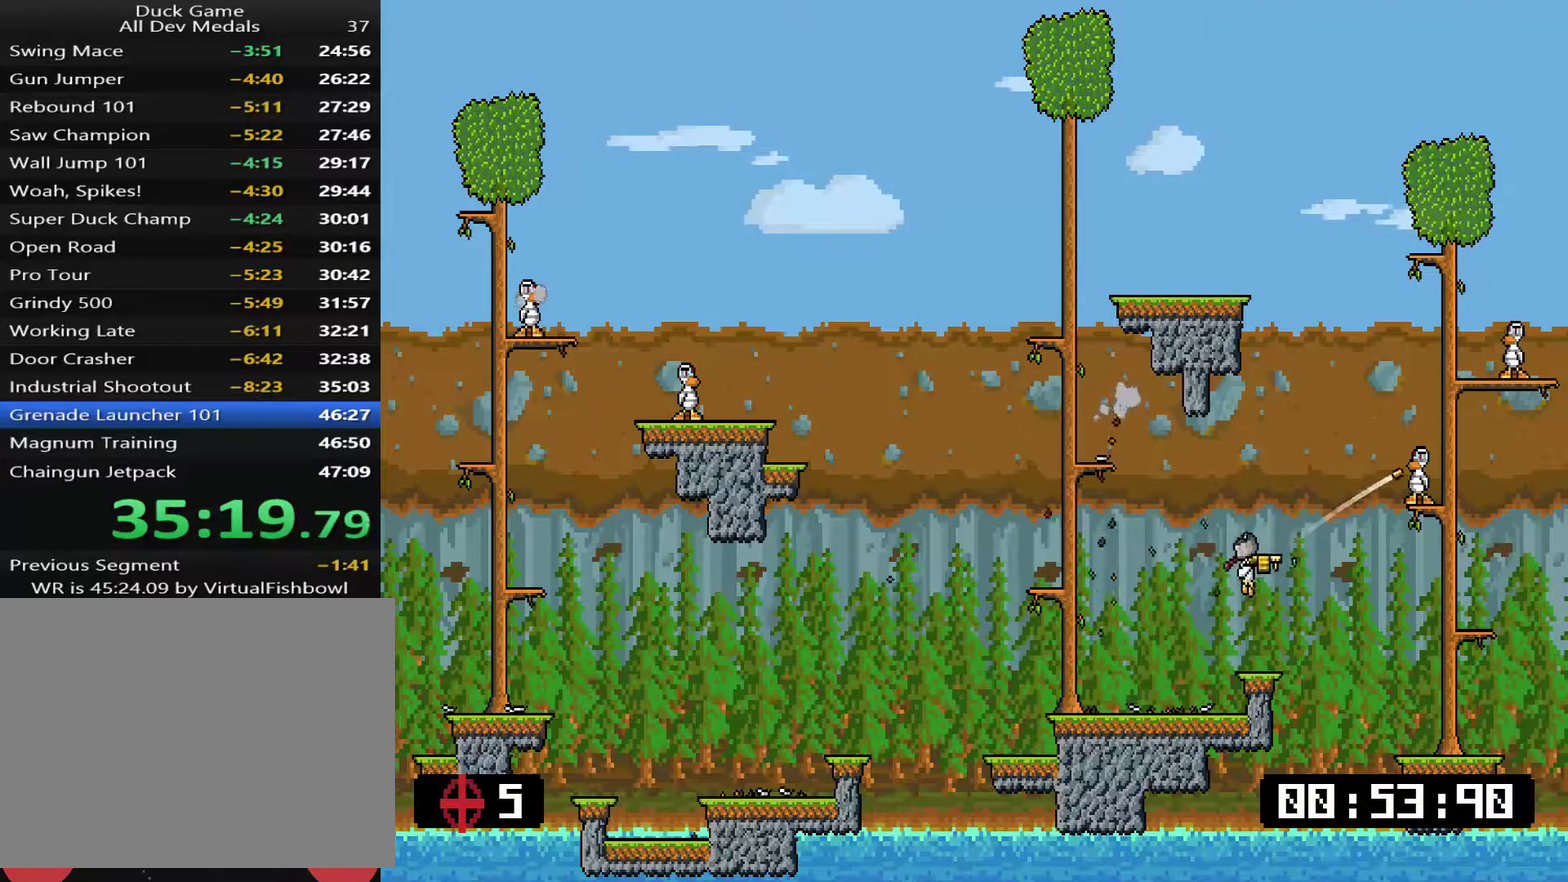
{"buttons": ["CROSS", "SQUARE"], "right_stick": "center", "events": [[83, "DPAD_LEFT", "up"], [117, "DPAD_RIGHT", "down"], [283, "CROSS", "down"], [283, "SQUARE", "down"], [300, "DPAD_RIGHT", "up"]]}
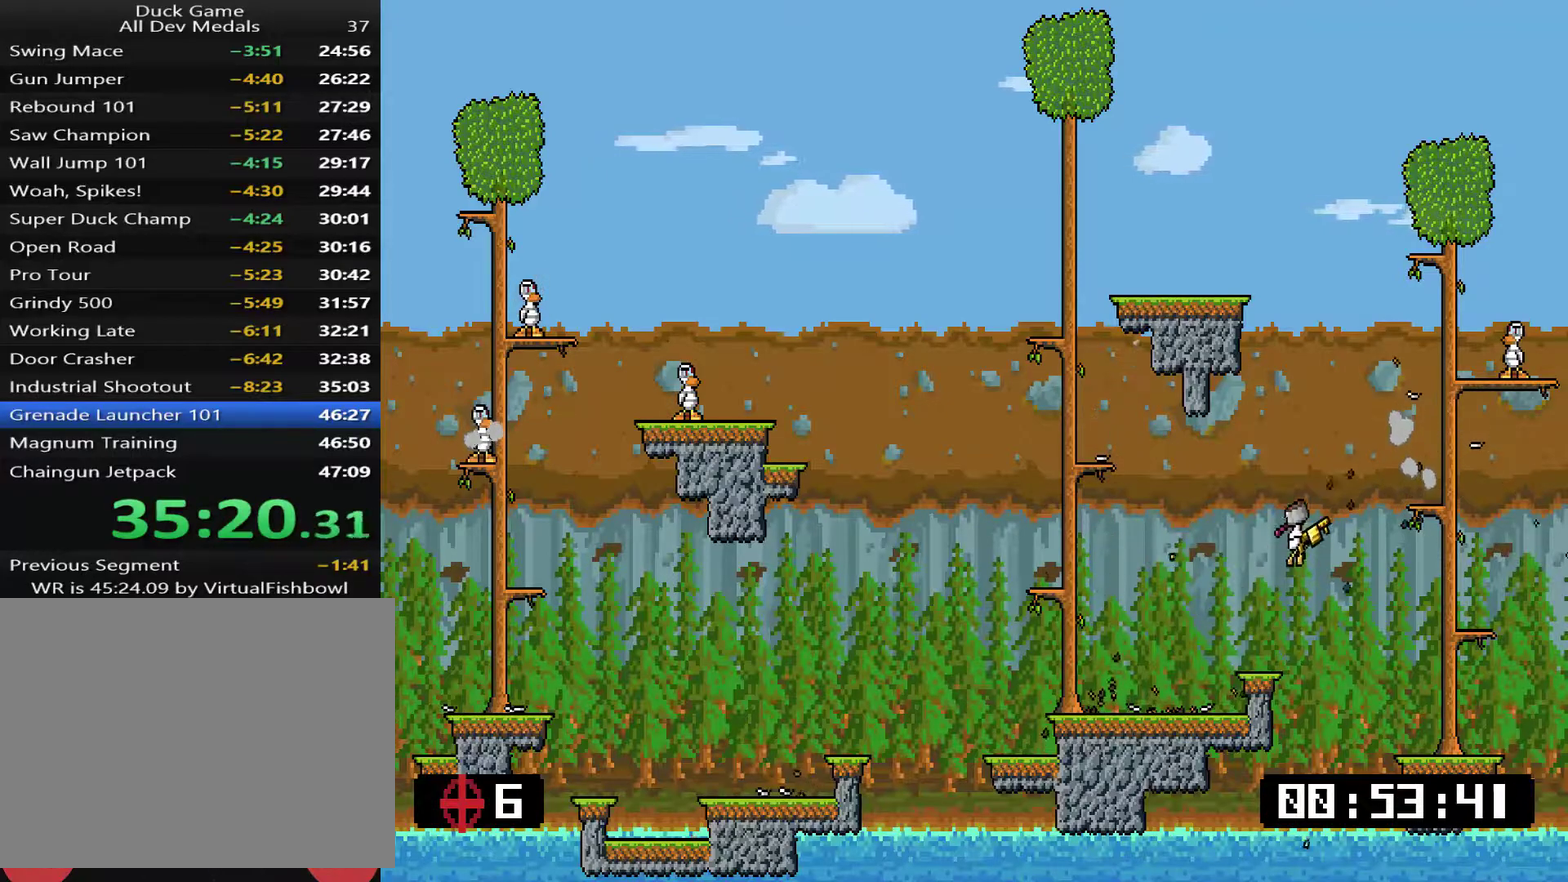
{"buttons": ["DPAD_RIGHT"], "right_stick": "center", "events": [[66, "CROSS", "up"], [66, "SQUARE", "up"], [267, "DPAD_LEFT", "down"], [367, "DPAD_LEFT", "up"], [467, "DPAD_RIGHT", "down"]]}
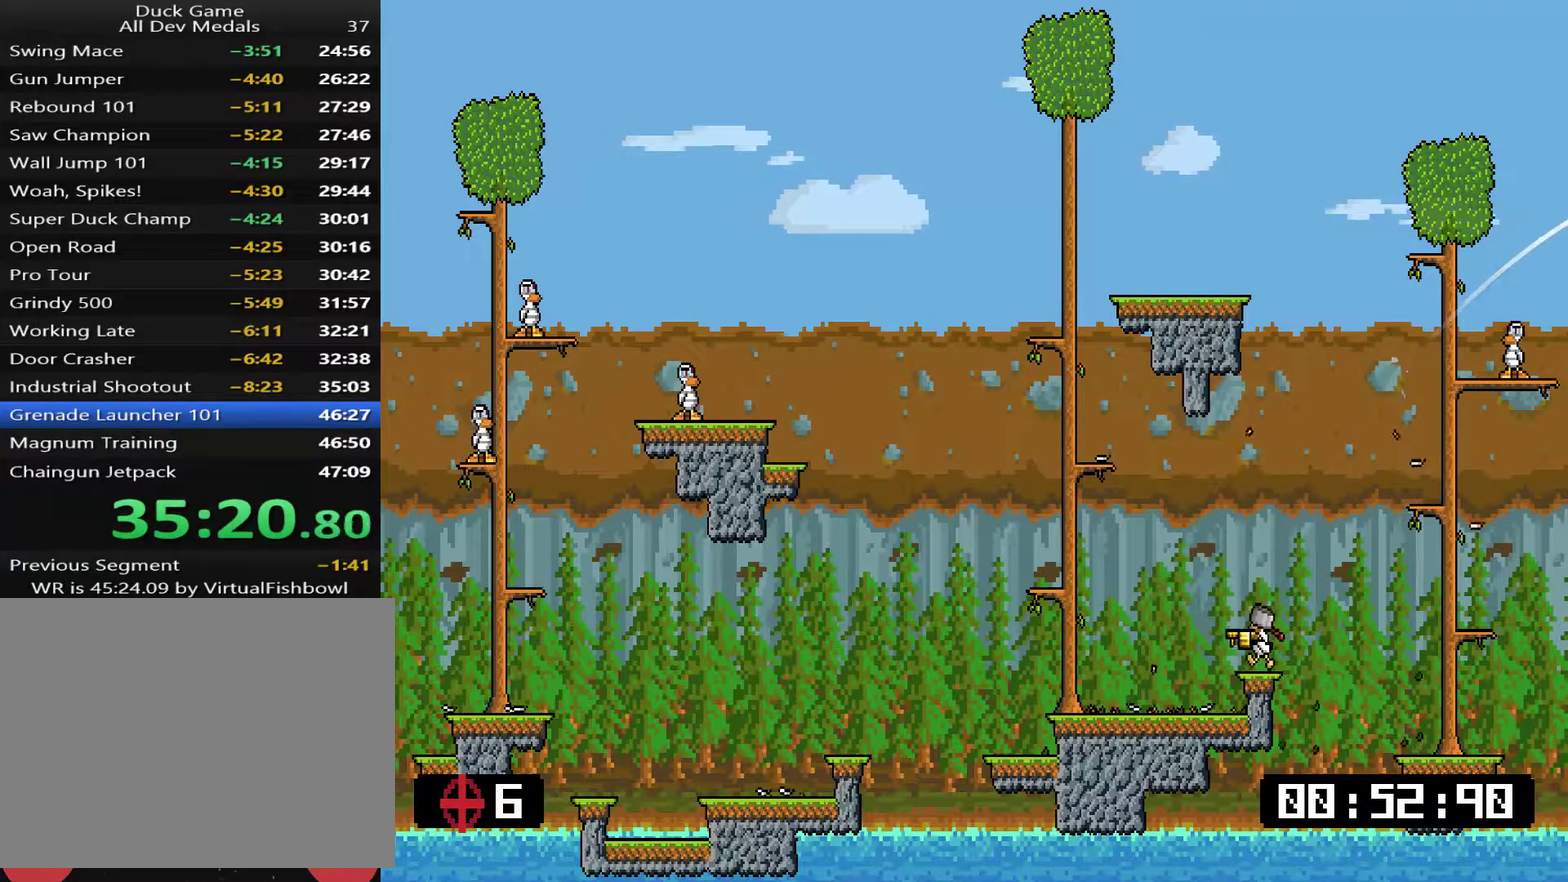
{"buttons": ["DPAD_LEFT"], "right_stick": "center", "events": [[67, "CROSS", "down"], [67, "SQUARE", "down"], [101, "DPAD_RIGHT", "up"], [167, "DPAD_RIGHT", "down"], [267, "DPAD_RIGHT", "up"], [334, "CROSS", "up"], [334, "SQUARE", "up"], [434, "DPAD_LEFT", "down"]]}
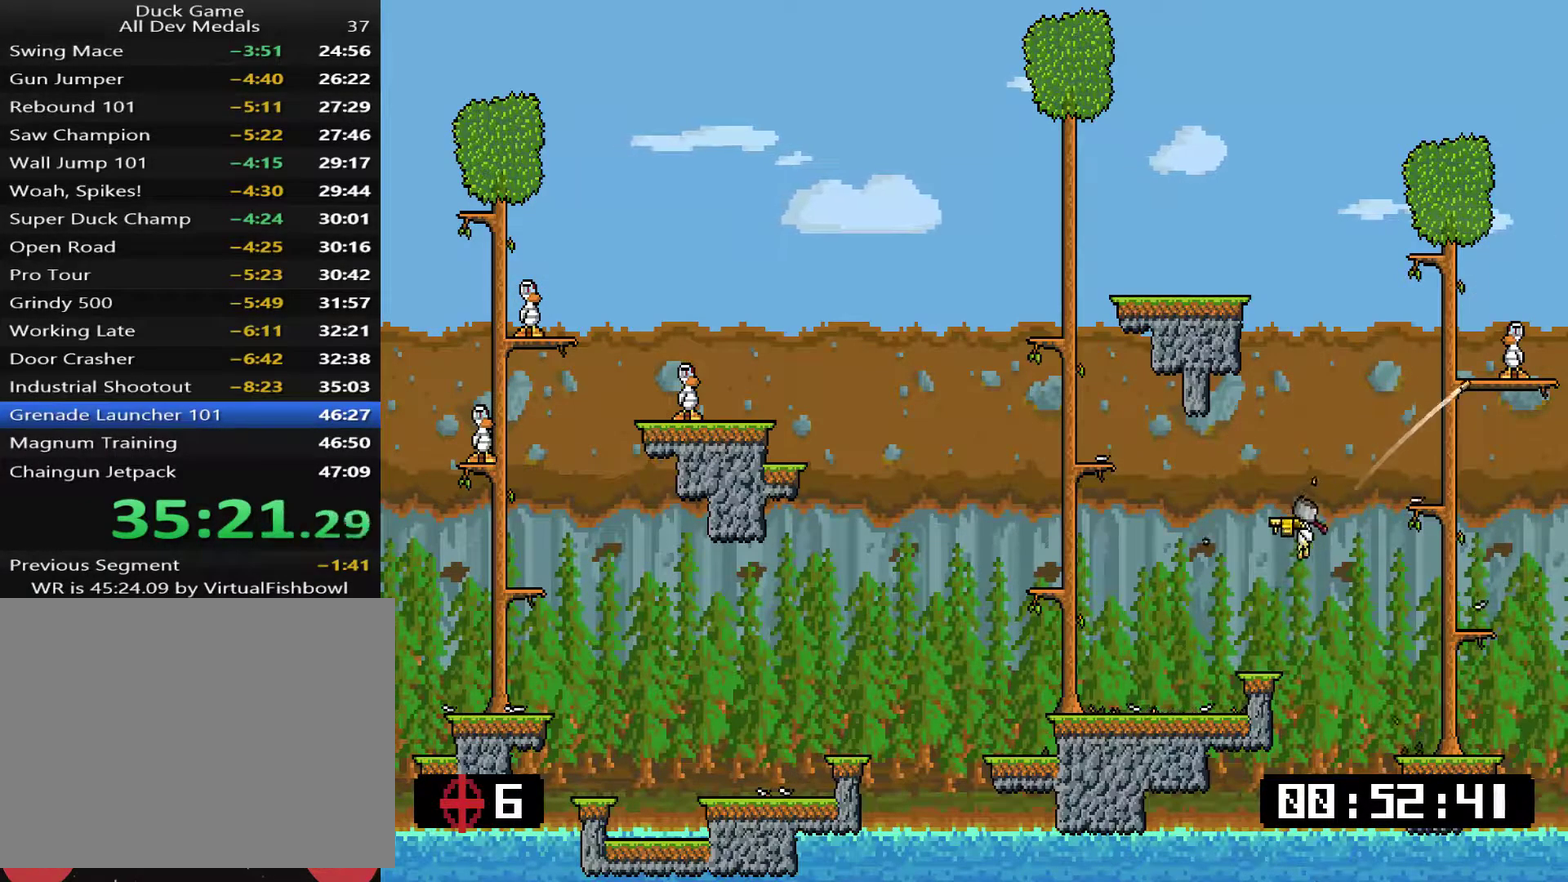
{"buttons": ["CROSS", "DPAD_LEFT"], "right_stick": "center", "events": [[67, "DPAD_LEFT", "up"], [184, "DPAD_LEFT", "down"], [351, "CROSS", "down"]]}
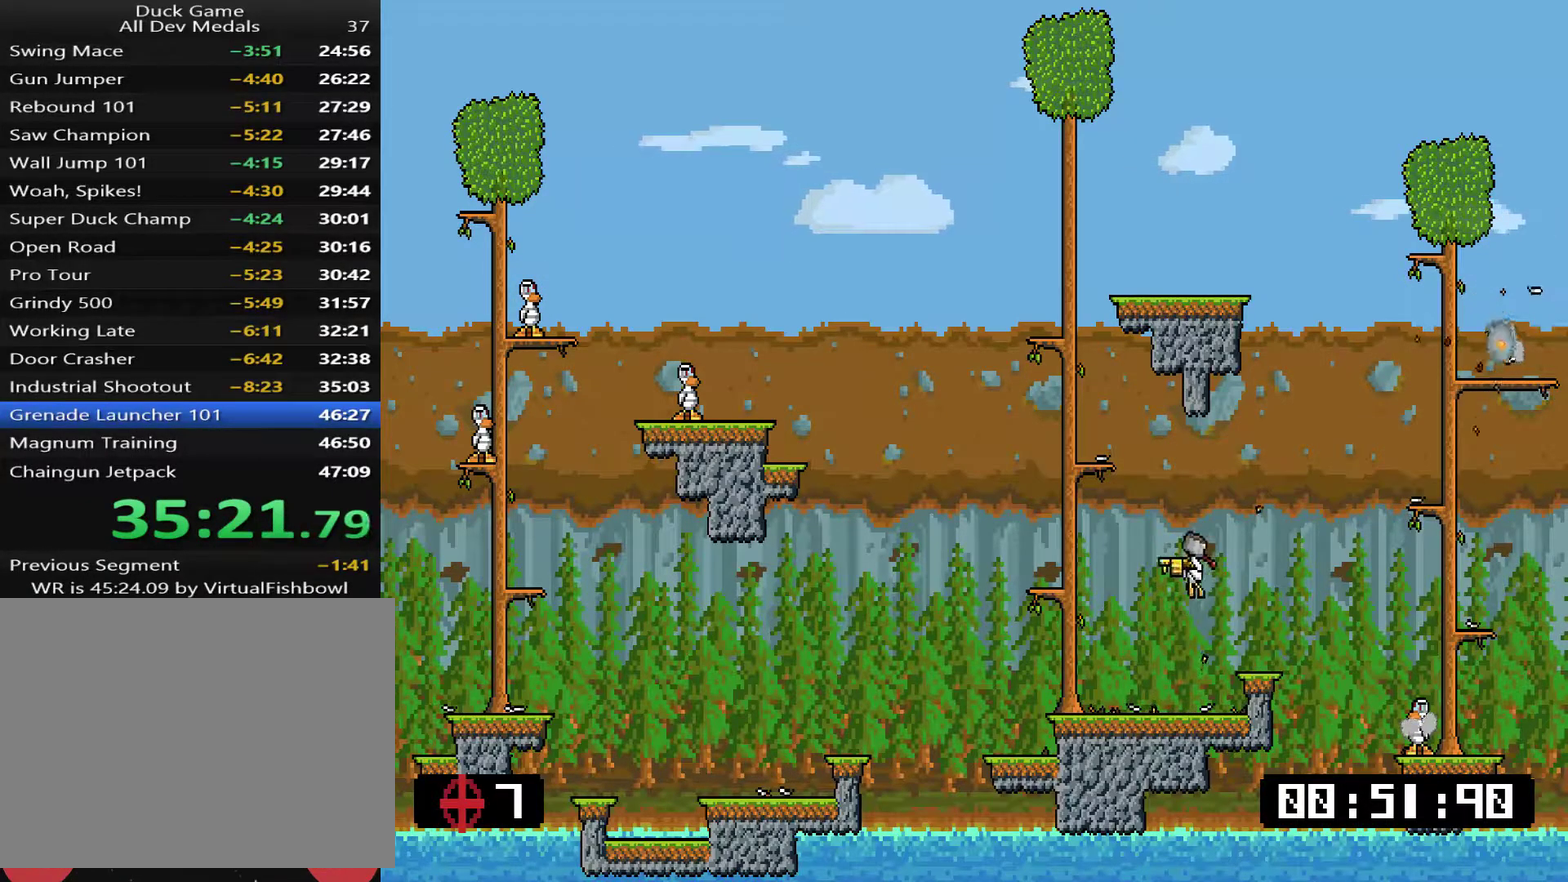
{"buttons": ["DPAD_RIGHT"], "right_stick": "center", "events": [[150, "CROSS", "up"], [384, "DPAD_LEFT", "up"], [451, "DPAD_RIGHT", "down"]]}
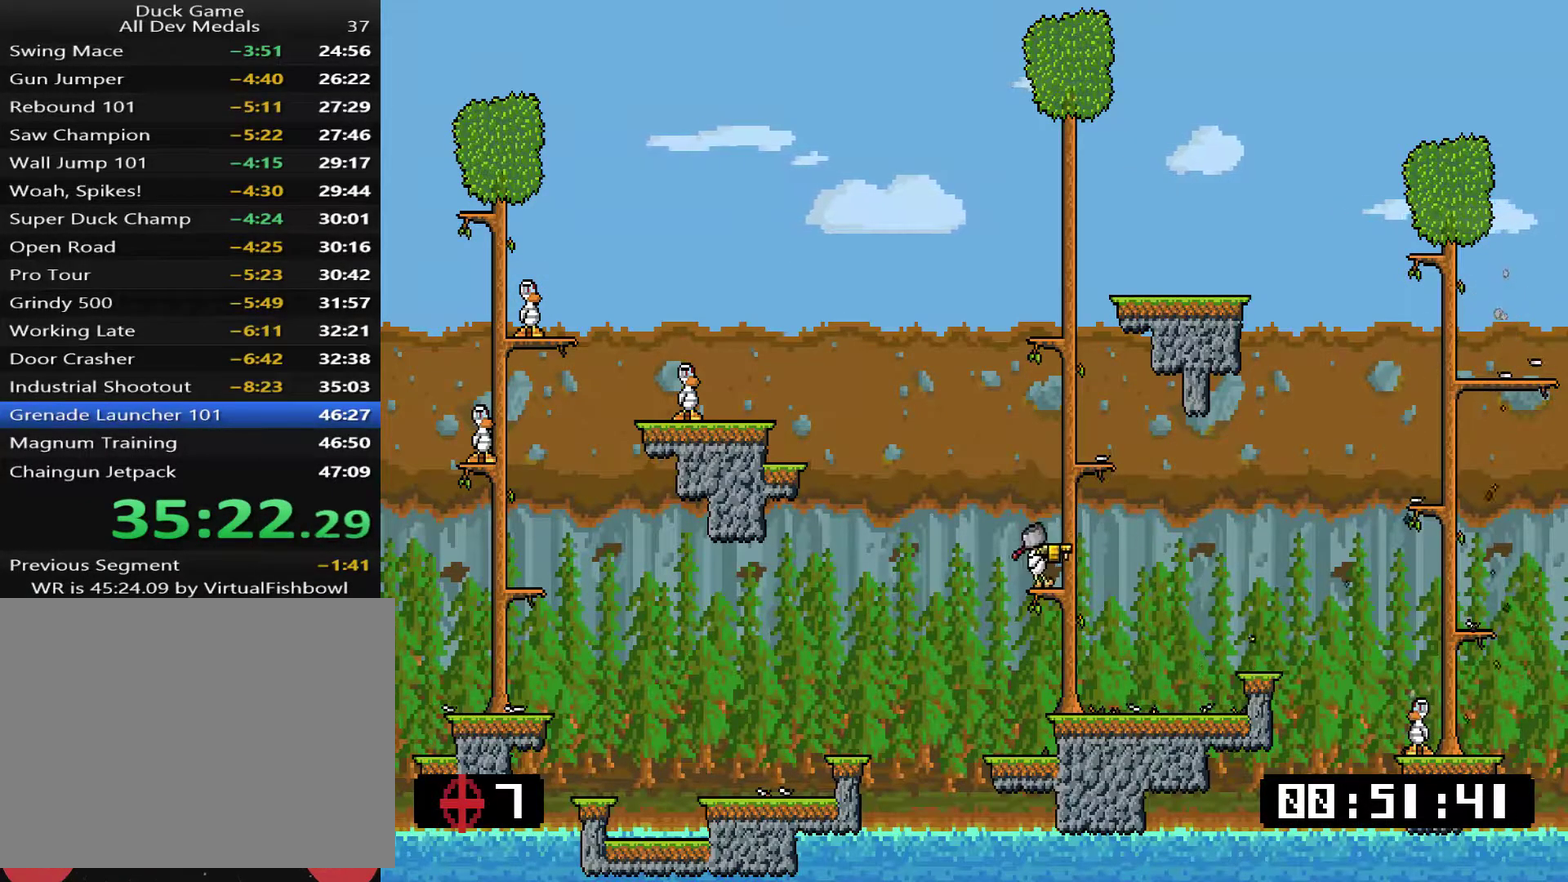
{"buttons": ["DPAD_LEFT"], "right_stick": "center", "events": [[50, "CROSS", "down"], [83, "DPAD_RIGHT", "up"], [183, "DPAD_RIGHT", "down"], [317, "CROSS", "up"], [317, "DPAD_RIGHT", "up"], [484, "DPAD_LEFT", "down"]]}
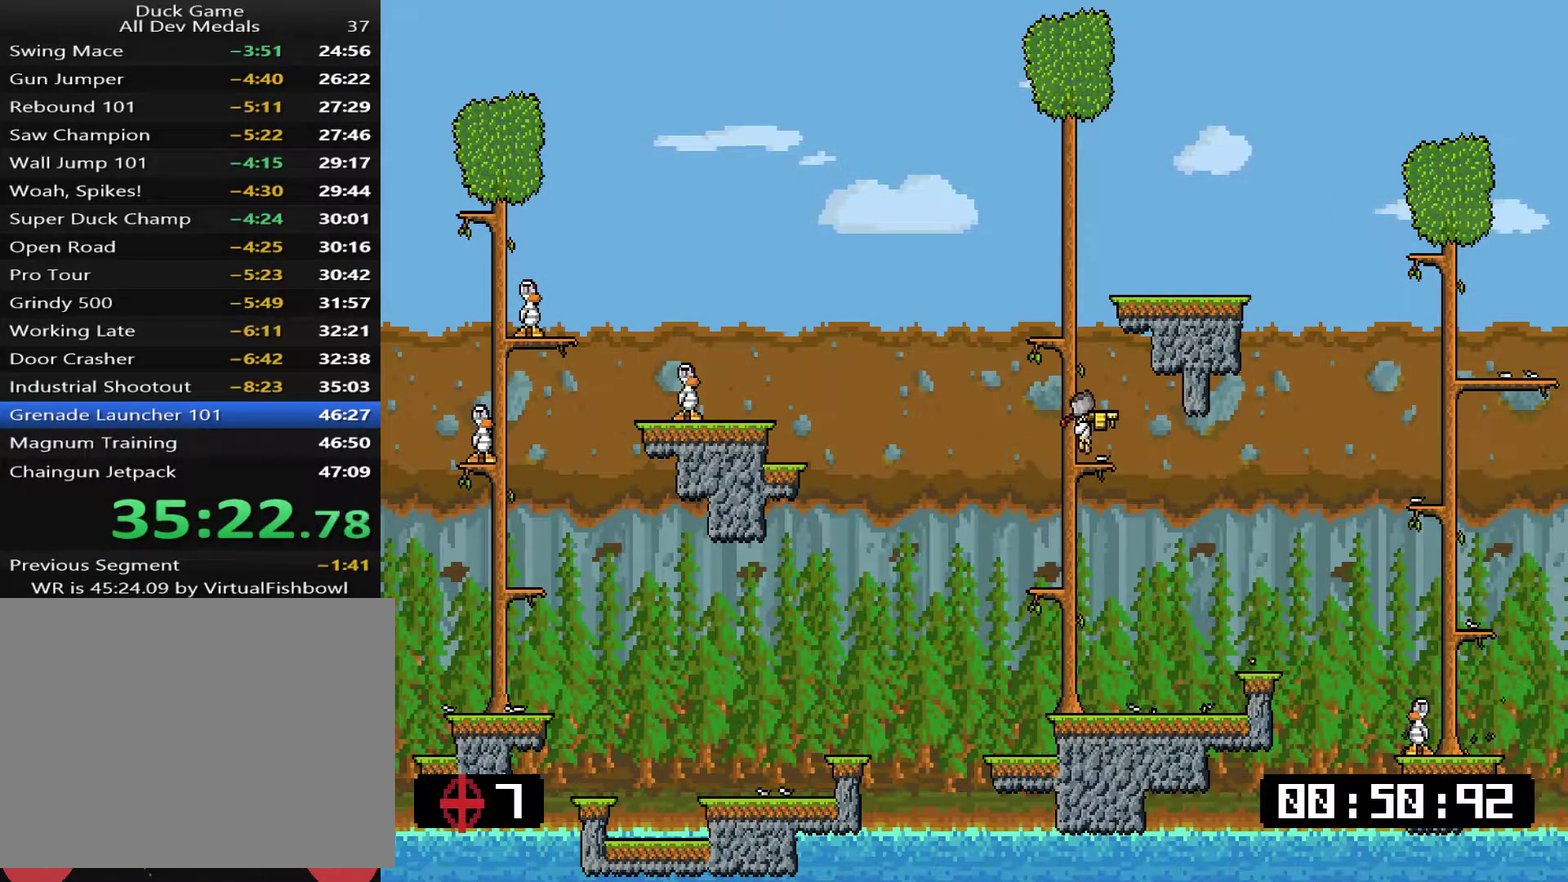
{"buttons": ["DPAD_RIGHT"], "right_stick": "center", "events": [[100, "CROSS", "down"], [167, "DPAD_LEFT", "up"], [167, "SQUARE", "down"], [200, "CROSS", "up"], [250, "SQUARE", "up"], [484, "DPAD_RIGHT", "down"]]}
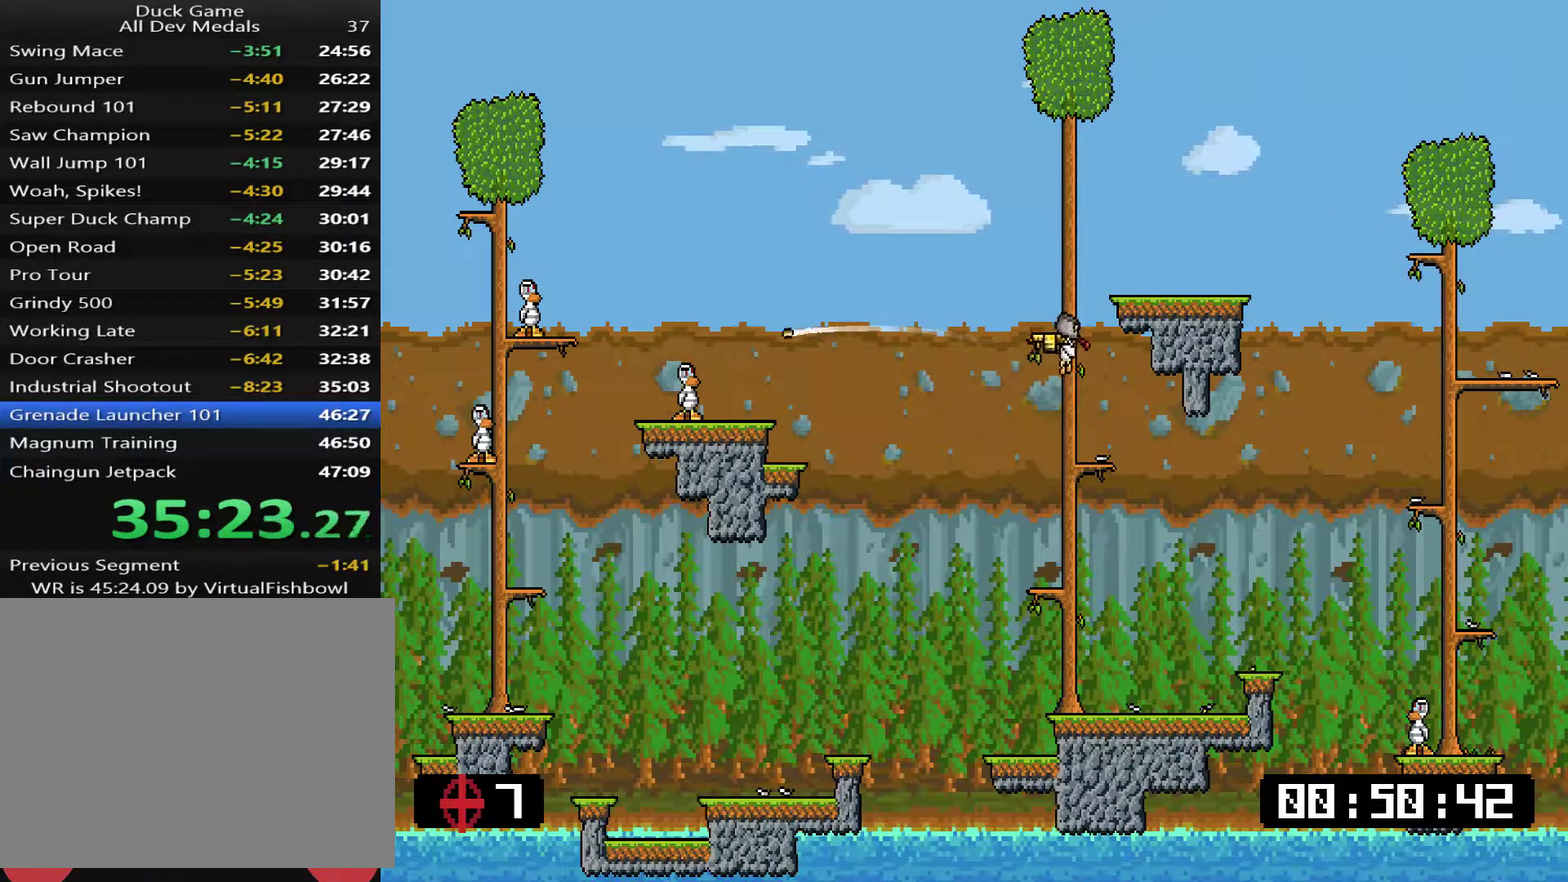
{"buttons": ["SQUARE"], "right_stick": "center", "events": [[117, "DPAD_RIGHT", "up"], [183, "DPAD_LEFT", "down"], [250, "DPAD_LEFT", "up"], [317, "CROSS", "down"], [417, "CROSS", "up"], [417, "DPAD_LEFT", "down"], [451, "SQUARE", "down"], [484, "DPAD_LEFT", "up"]]}
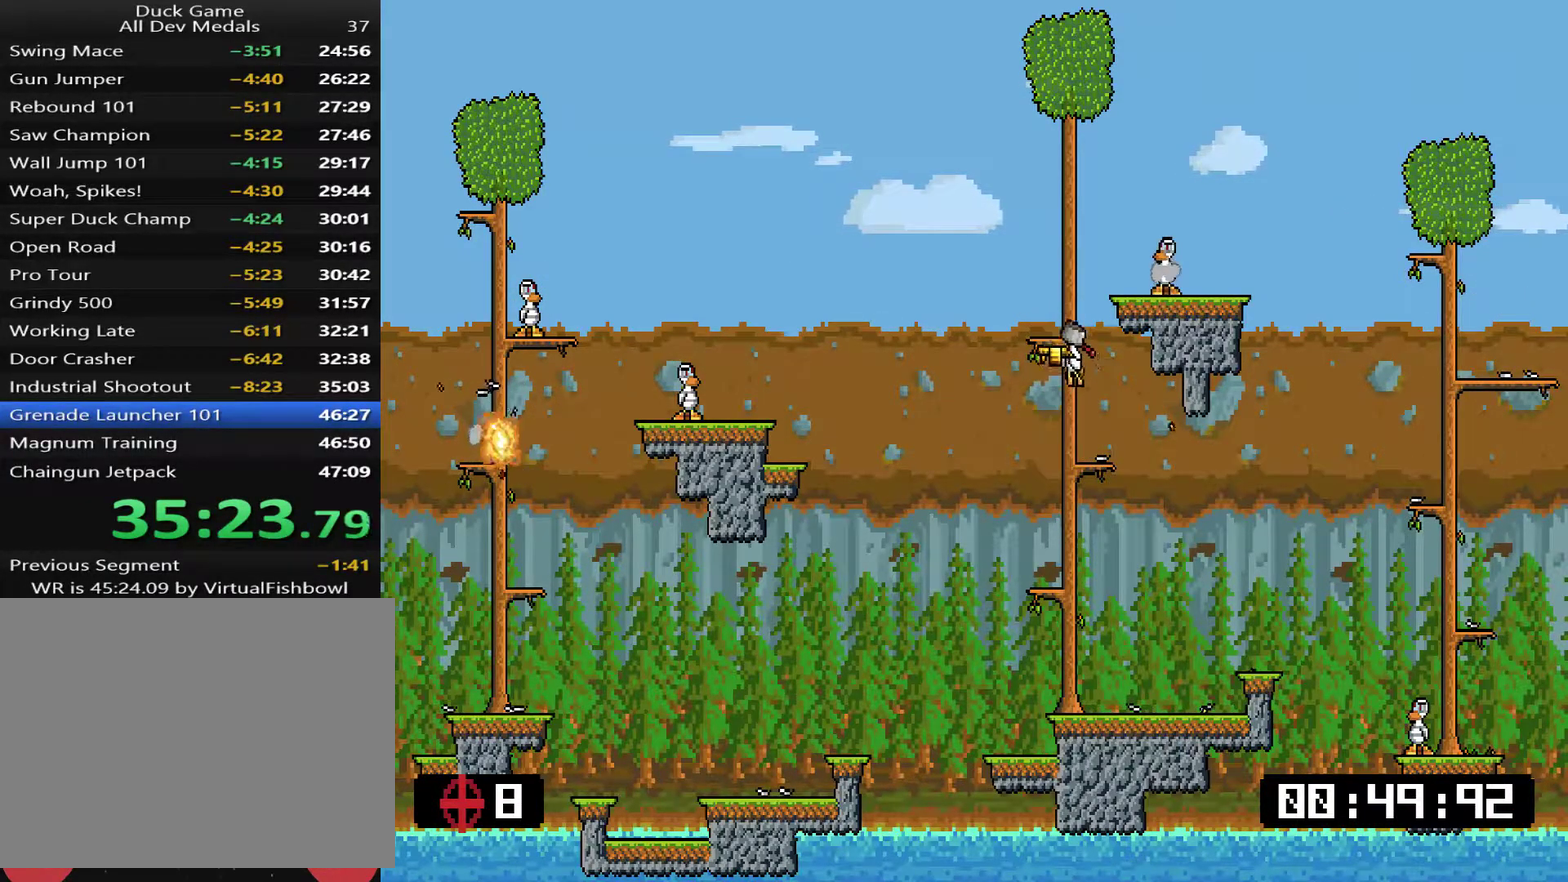
{"buttons": [], "right_stick": "center", "events": [[16, "SQUARE", "up"]]}
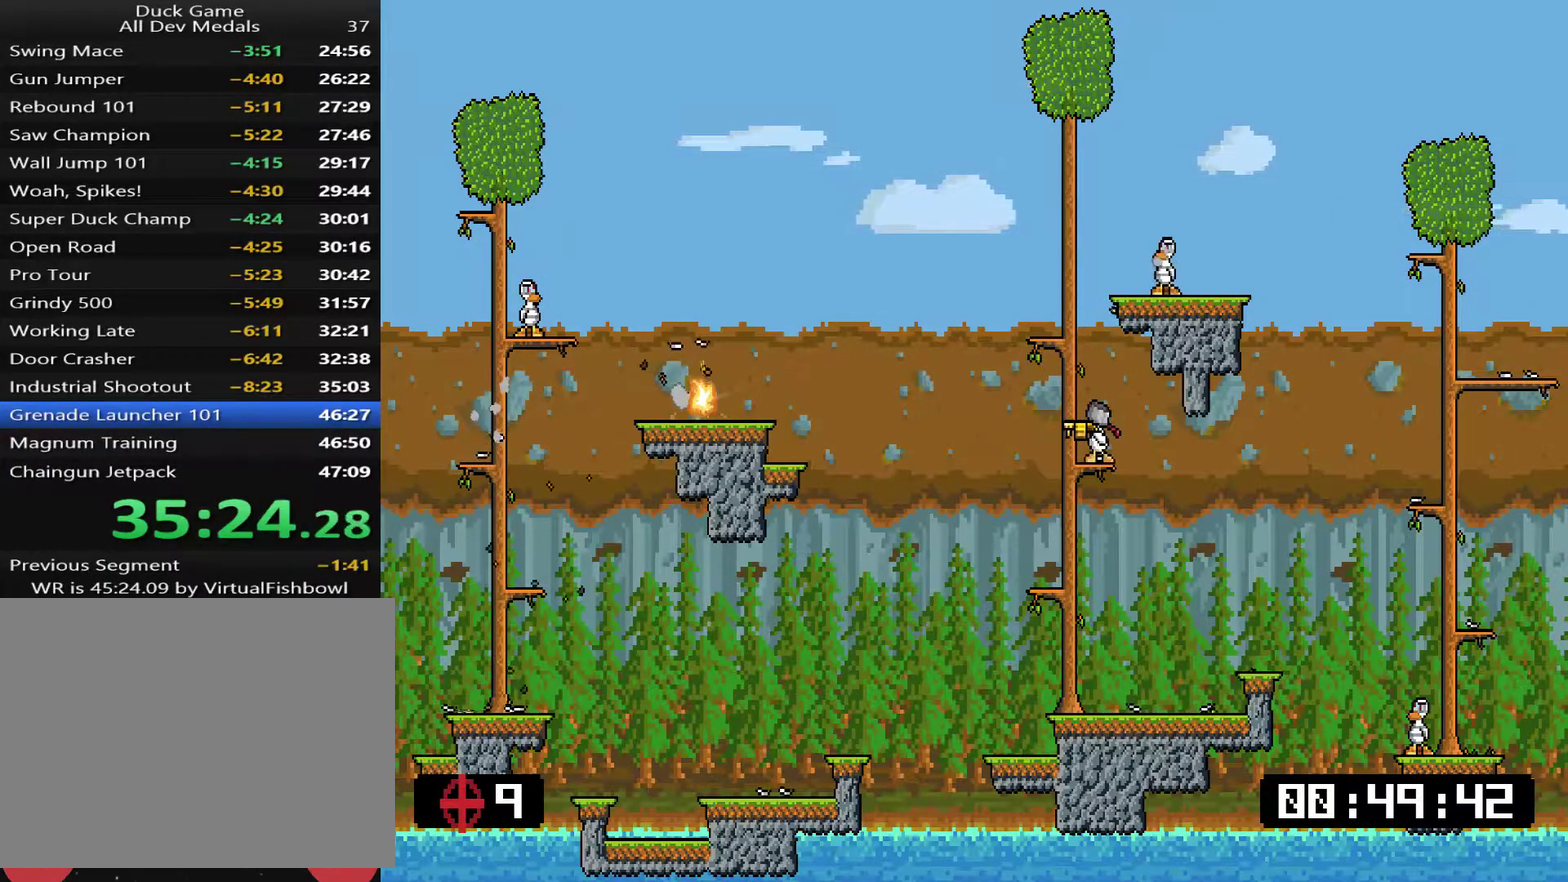
{"buttons": ["DPAD_RIGHT"], "right_stick": "center", "events": [[16, "DPAD_LEFT", "down"], [83, "CROSS", "down"], [267, "DPAD_LEFT", "up"], [300, "DPAD_RIGHT", "down"], [400, "CROSS", "up"], [400, "SQUARE", "down"], [467, "SQUARE", "up"]]}
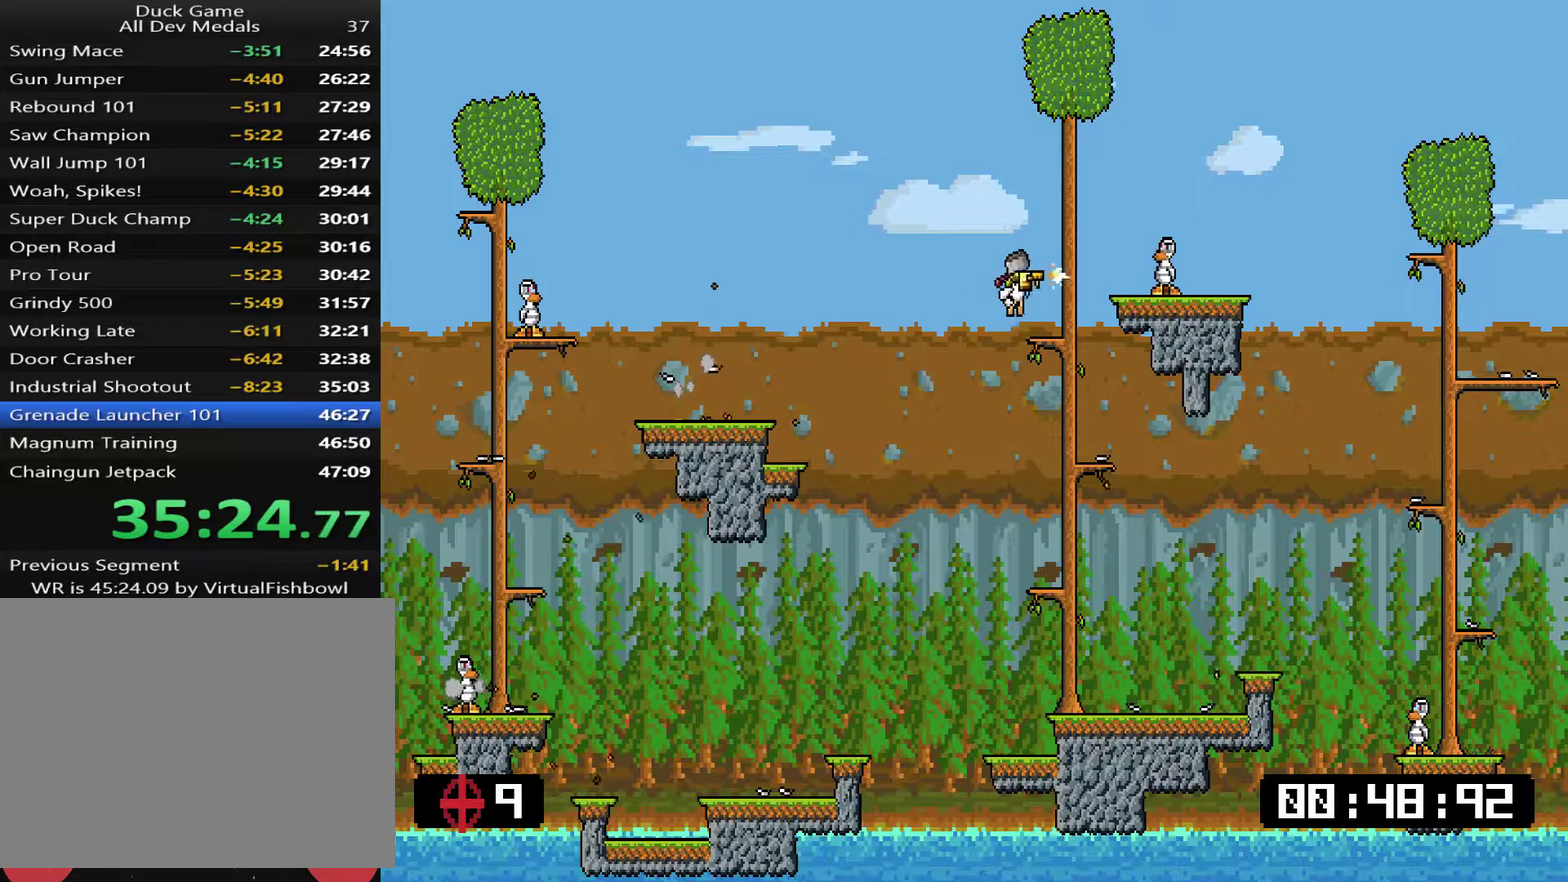
{"buttons": ["DPAD_RIGHT"], "right_stick": "center", "events": [[201, "DPAD_RIGHT", "up"], [301, "CROSS", "down"], [368, "DPAD_RIGHT", "down"], [401, "CROSS", "up"]]}
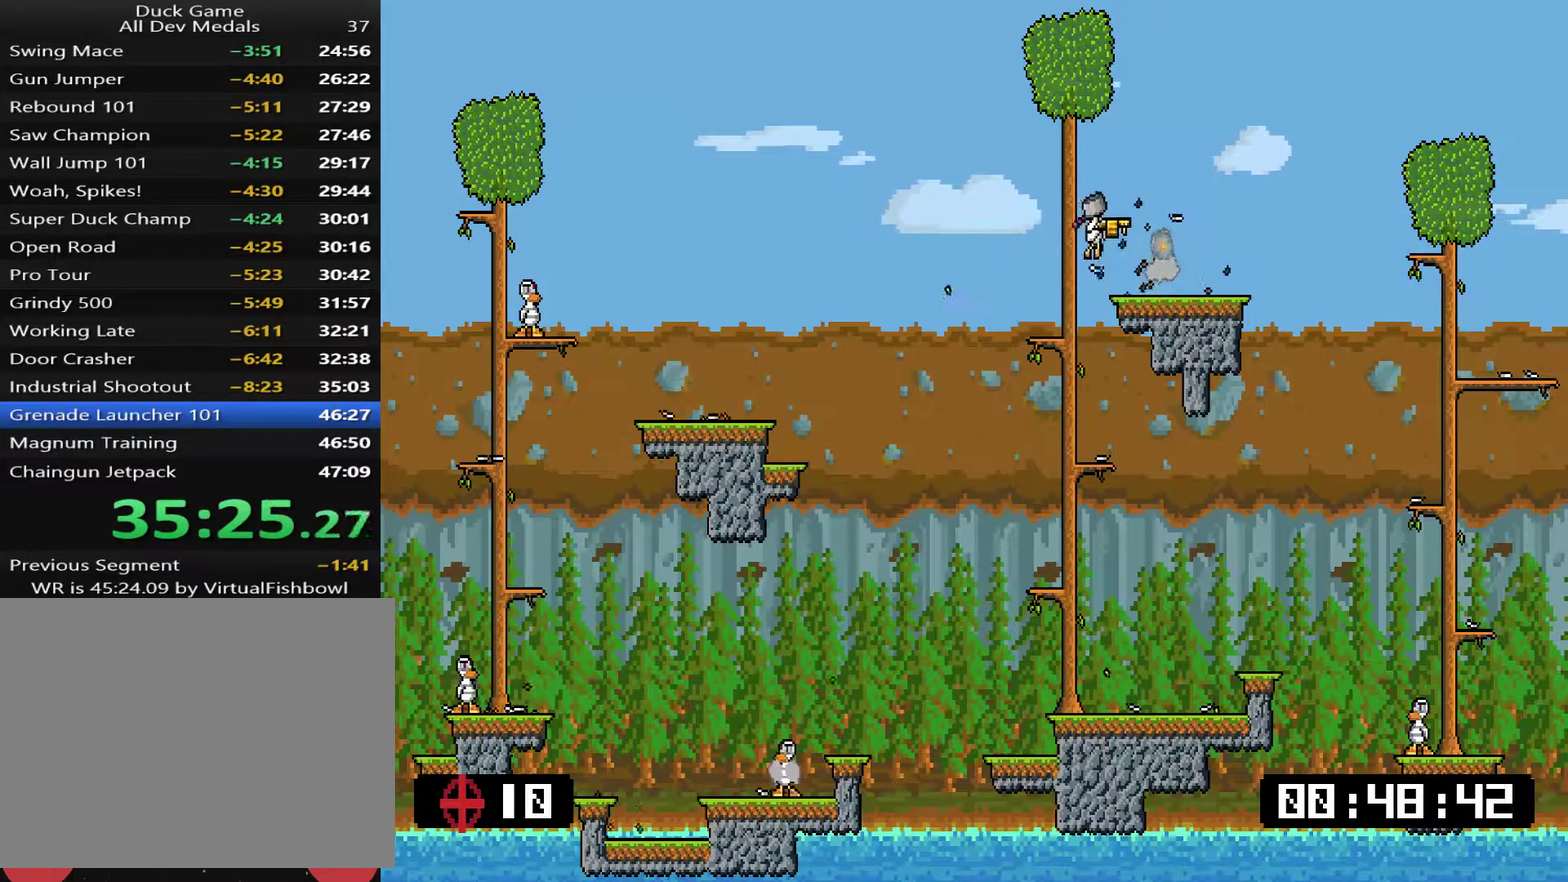
{"buttons": ["SQUARE"], "right_stick": "center", "events": [[134, "DPAD_RIGHT", "up"], [167, "DPAD_LEFT", "down"], [334, "CROSS", "down"], [468, "CROSS", "up"], [468, "SQUARE", "down"], [501, "DPAD_LEFT", "up"]]}
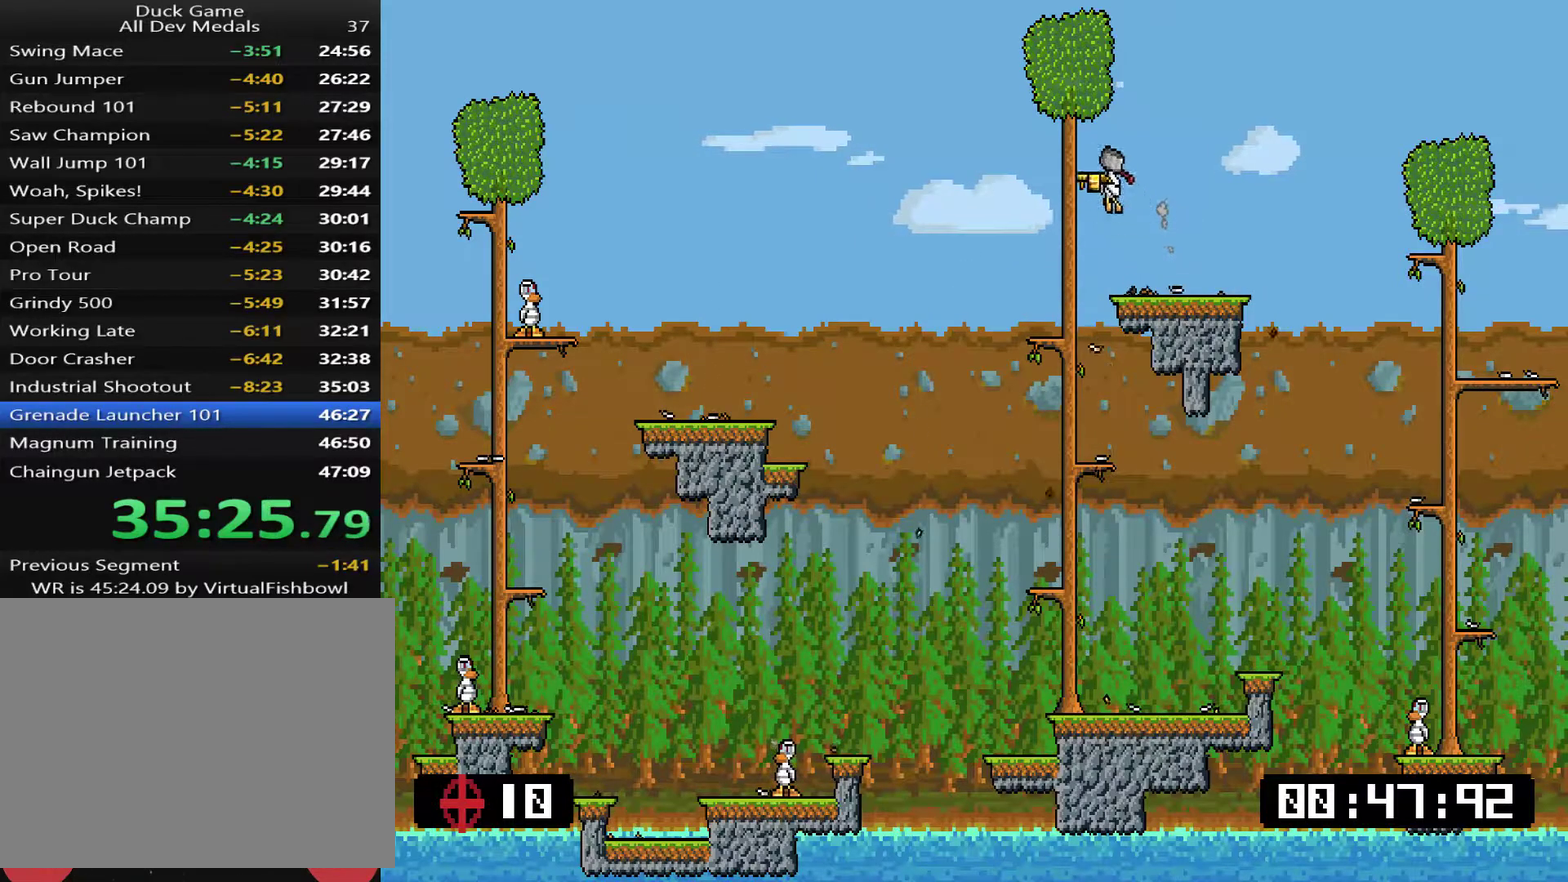
{"buttons": [], "right_stick": "center", "events": [[33, "SQUARE", "up"], [134, "DPAD_RIGHT", "down"], [301, "DPAD_RIGHT", "up"]]}
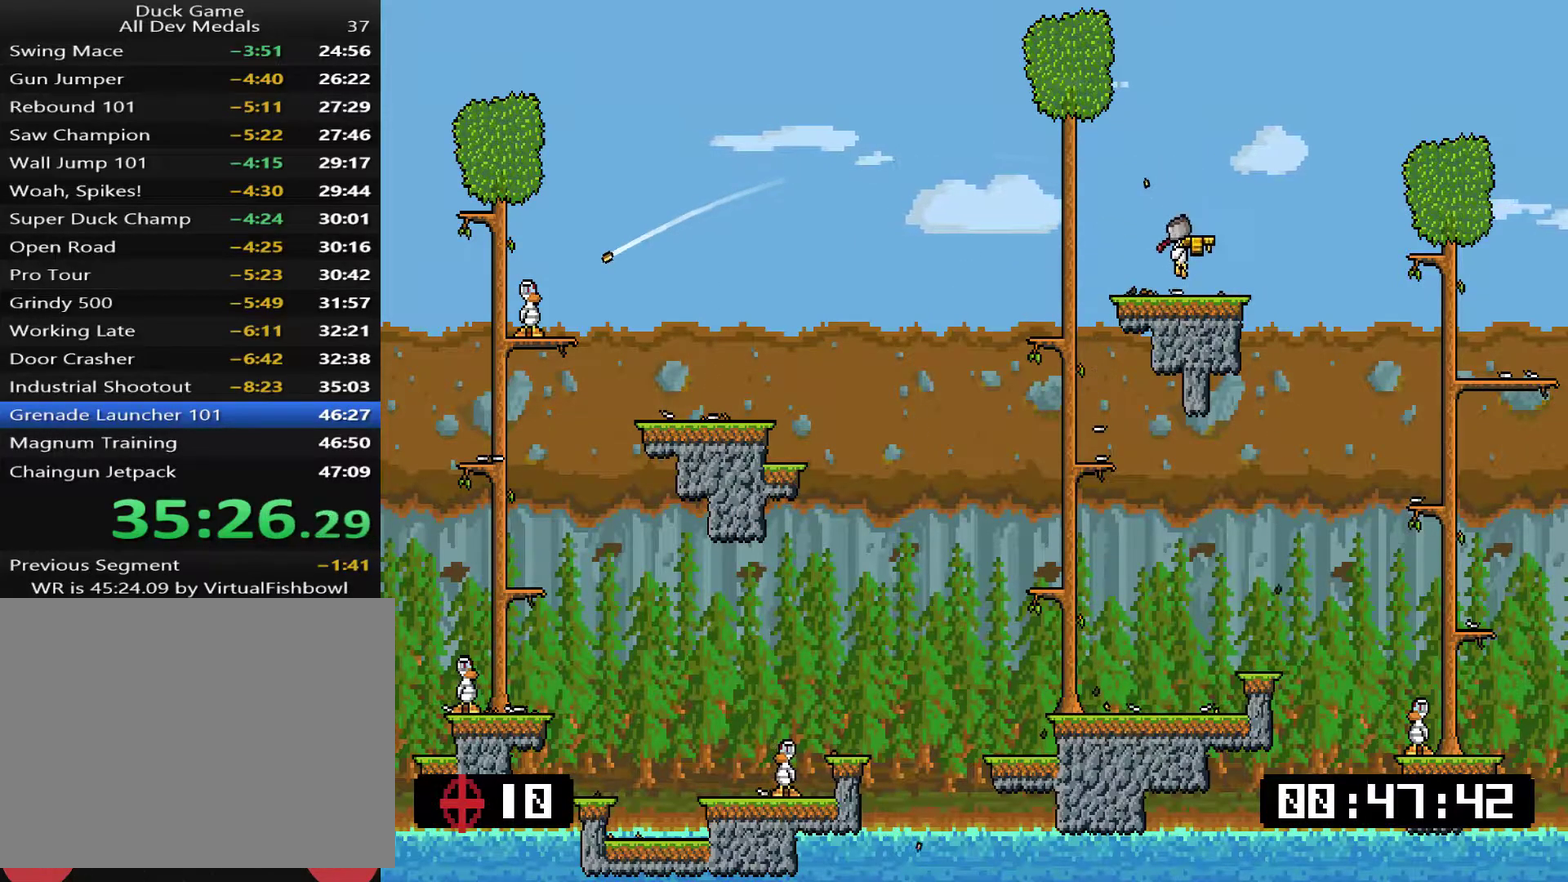
{"buttons": ["DPAD_LEFT"], "right_stick": "center", "events": [[17, "DPAD_LEFT", "down"], [183, "CROSS", "down"], [284, "CROSS", "up"]]}
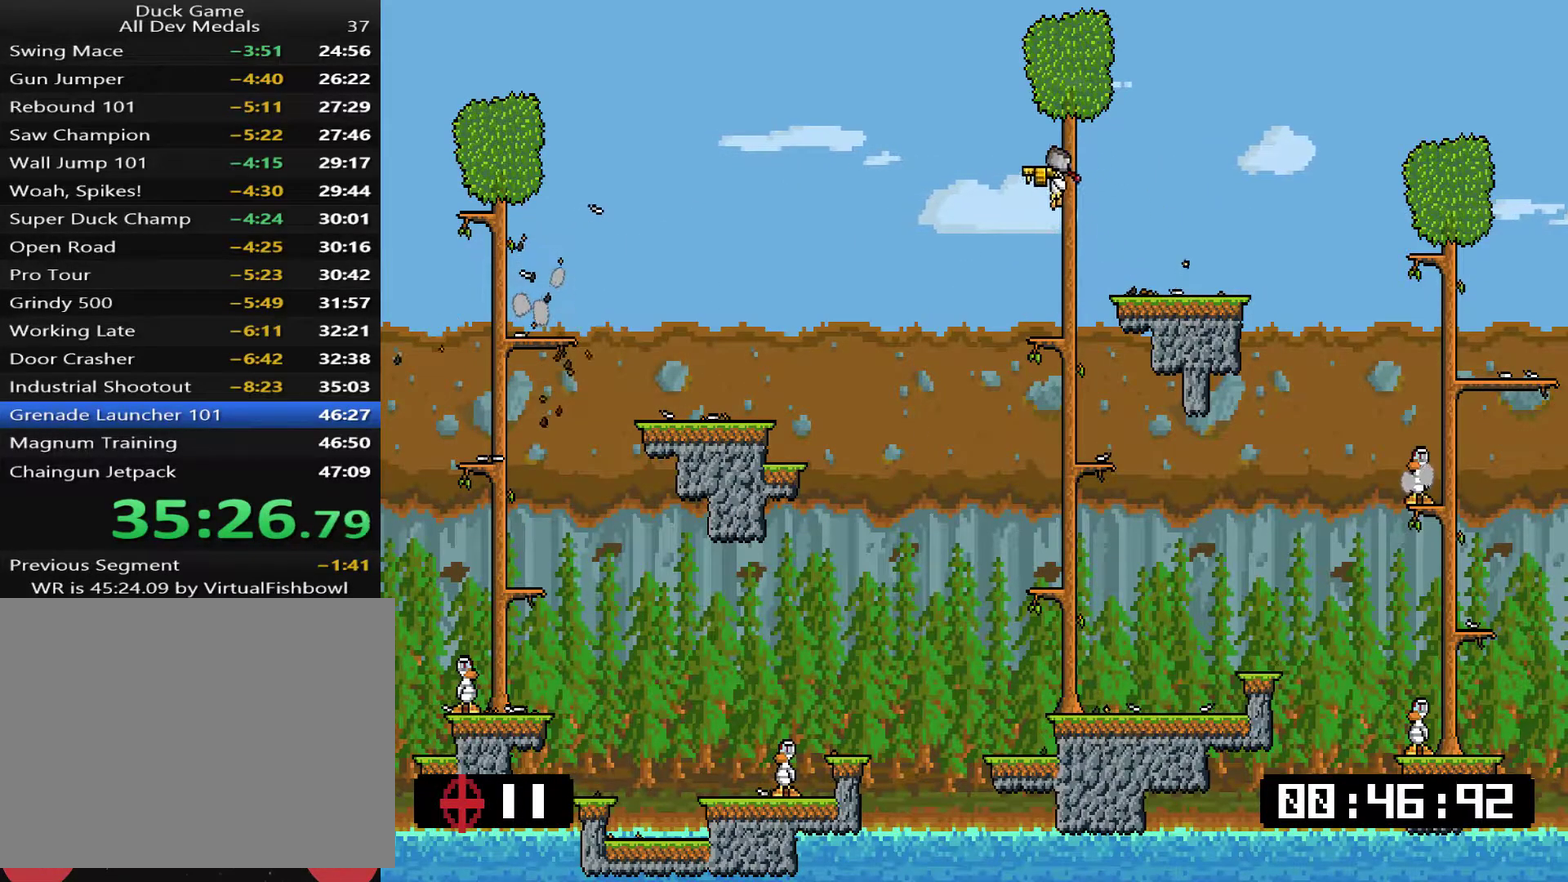
{"buttons": ["DPAD_RIGHT"], "right_stick": "center", "events": [[150, "DPAD_LEFT", "up"], [317, "DPAD_RIGHT", "down"]]}
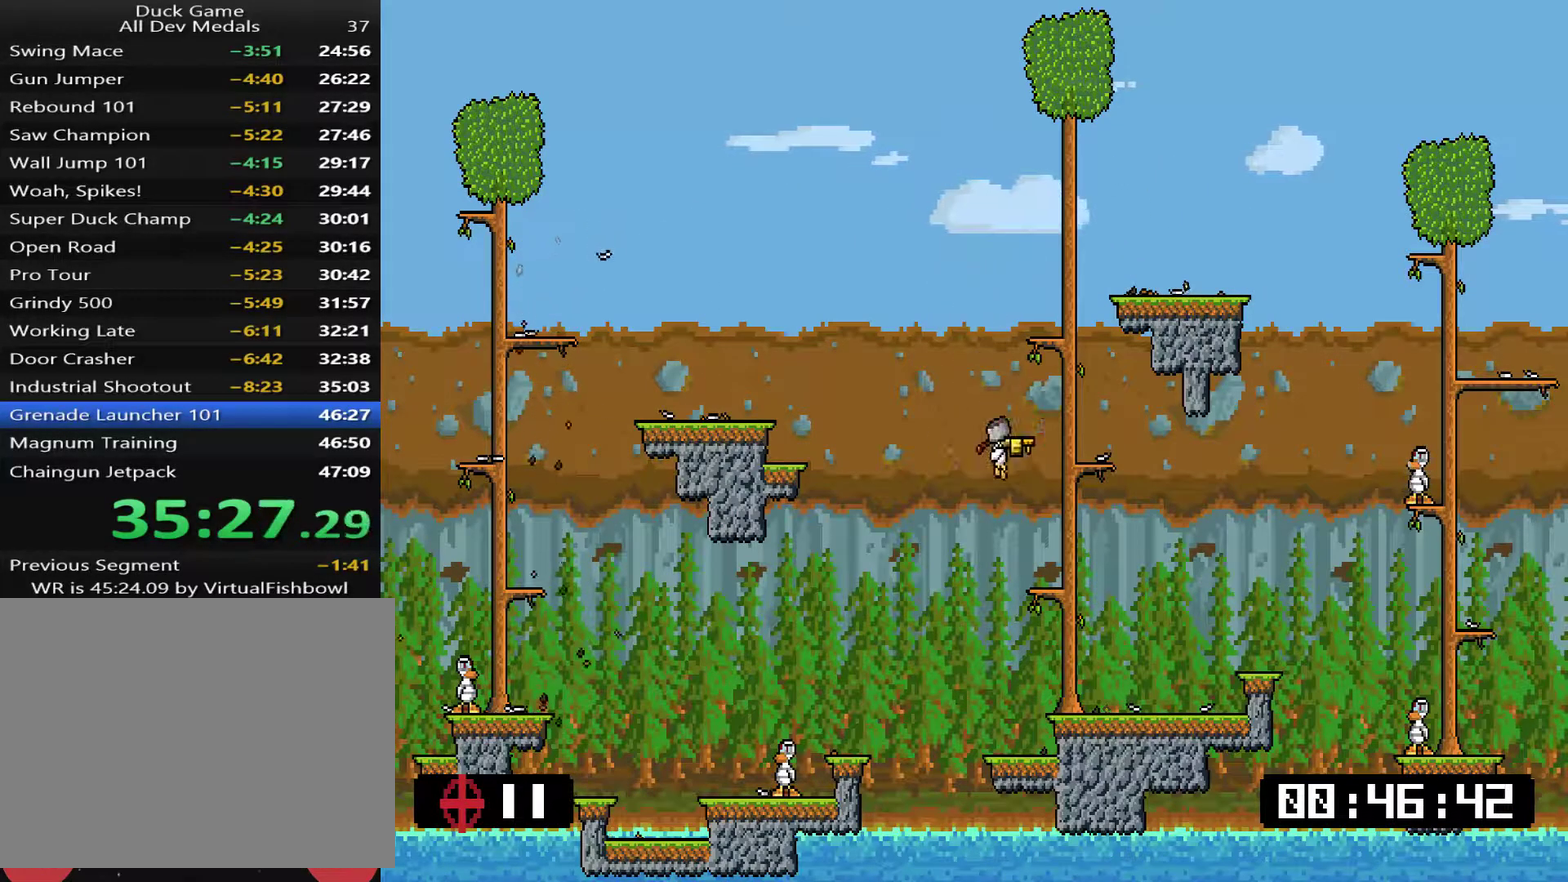
{"buttons": ["CROSS", "DPAD_RIGHT"], "right_stick": "center", "events": [[467, "CROSS", "down"]]}
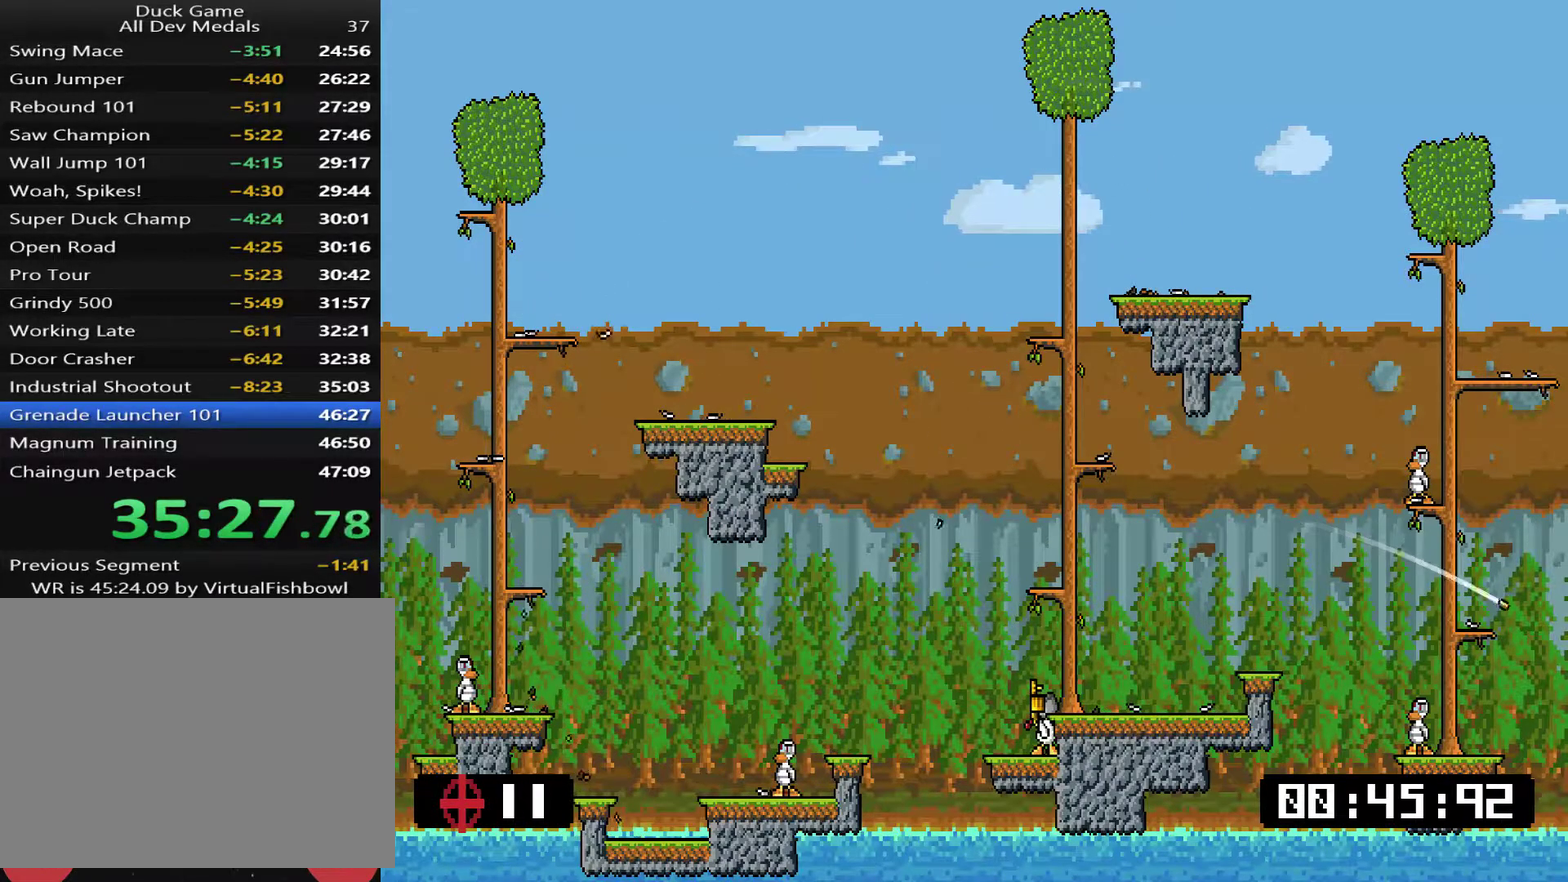
{"buttons": ["CROSS", "SQUARE", "DPAD_RIGHT"], "right_stick": "center", "events": [[101, "CROSS", "up"], [301, "DPAD_RIGHT", "up"], [368, "DPAD_RIGHT", "down"], [434, "DPAD_RIGHT", "up"], [501, "CROSS", "down"], [501, "DPAD_RIGHT", "down"], [501, "SQUARE", "down"]]}
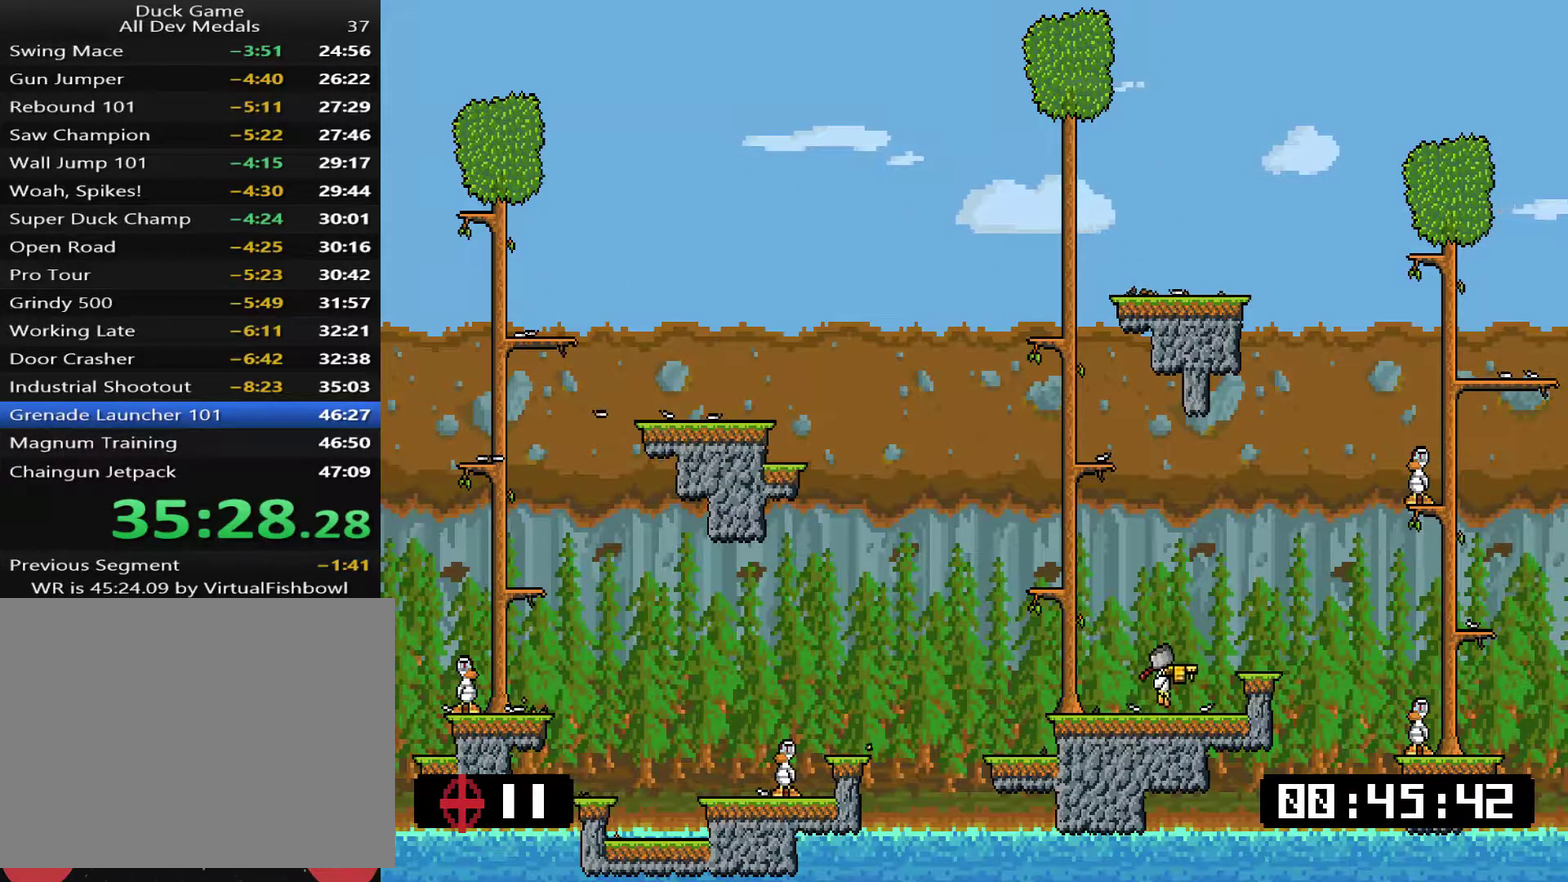
{"buttons": [], "right_stick": "center", "events": [[201, "CROSS", "up"], [201, "DPAD_RIGHT", "up"], [201, "SQUARE", "up"], [367, "DPAD_LEFT", "down"], [501, "DPAD_LEFT", "up"]]}
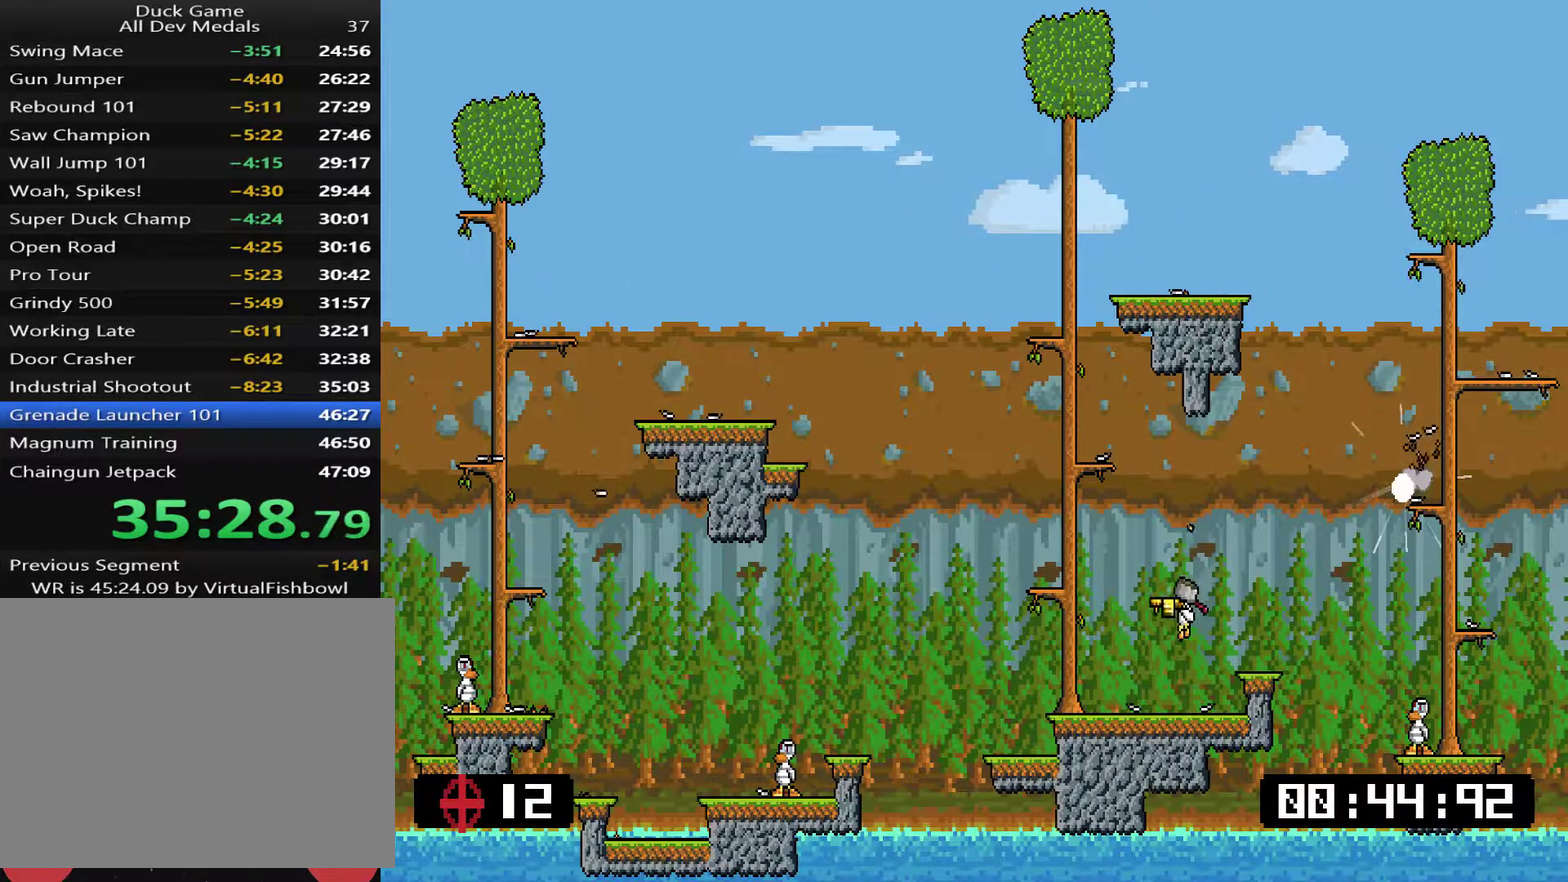
{"buttons": ["DPAD_LEFT"], "right_stick": "center", "events": [[67, "DPAD_RIGHT", "down"], [417, "DPAD_LEFT", "down"], [417, "DPAD_RIGHT", "up"]]}
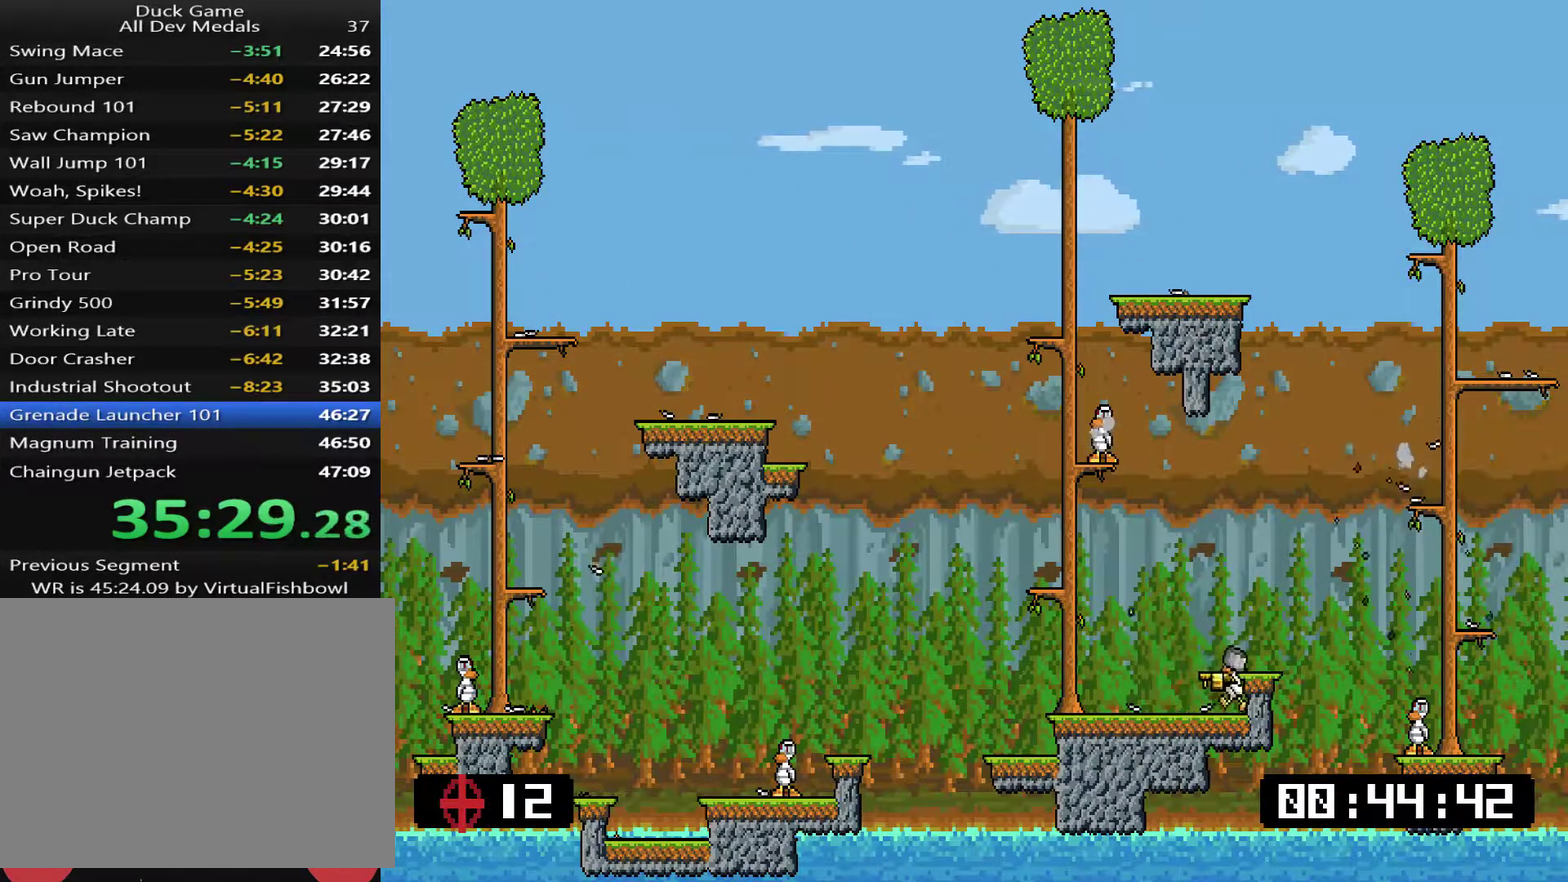
{"buttons": [], "right_stick": "center", "events": [[150, "DPAD_LEFT", "up"], [183, "SQUARE", "down"], [250, "SQUARE", "up"]]}
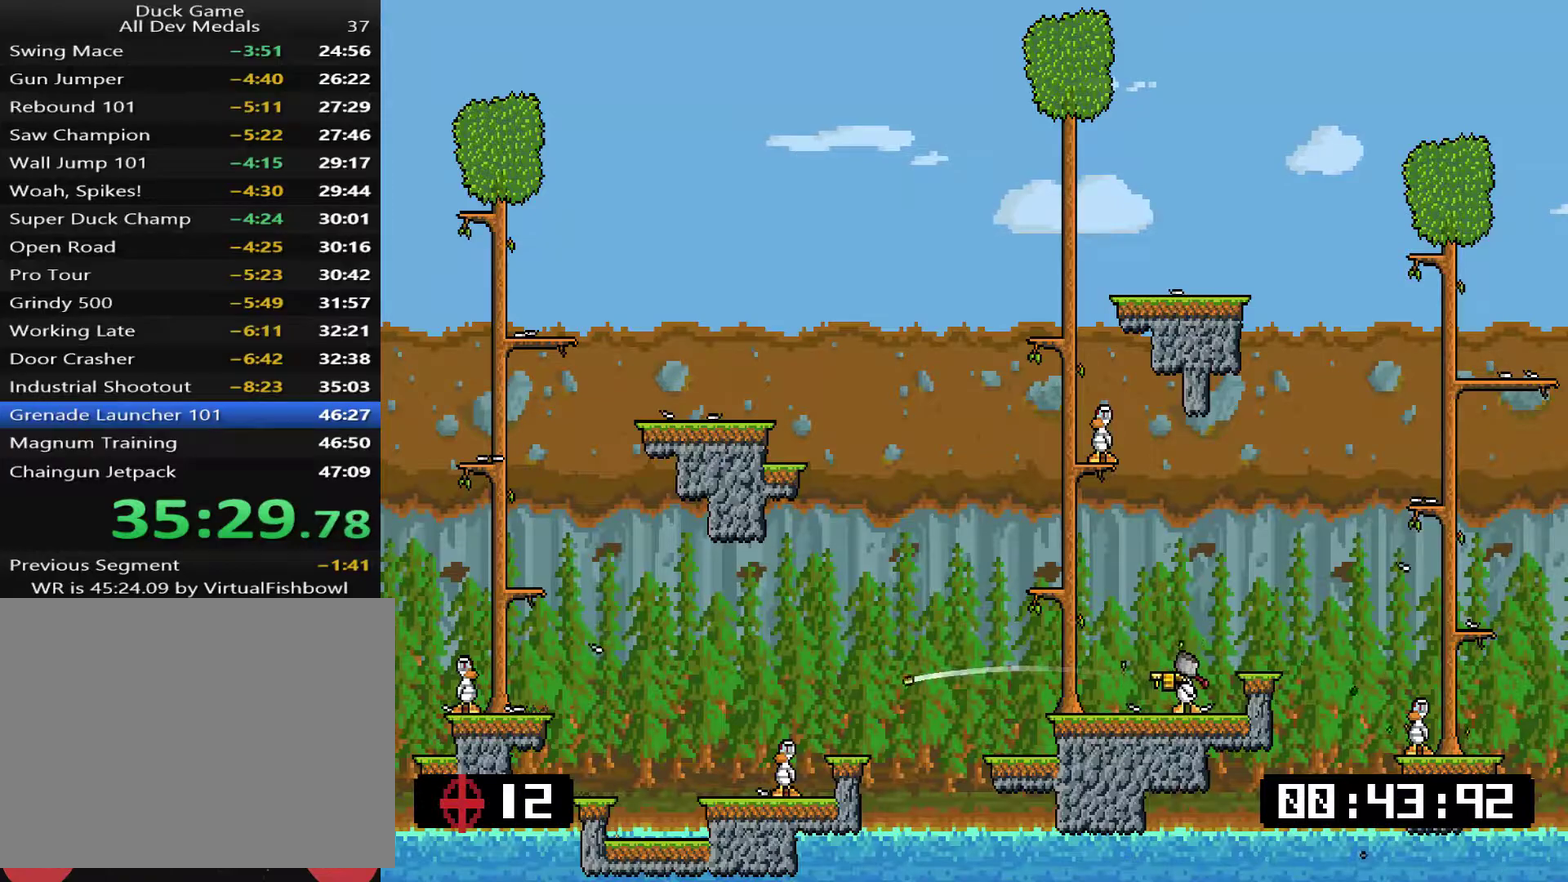
{"buttons": [], "right_stick": "center", "events": [[117, "SQUARE", "down"], [183, "SQUARE", "up"]]}
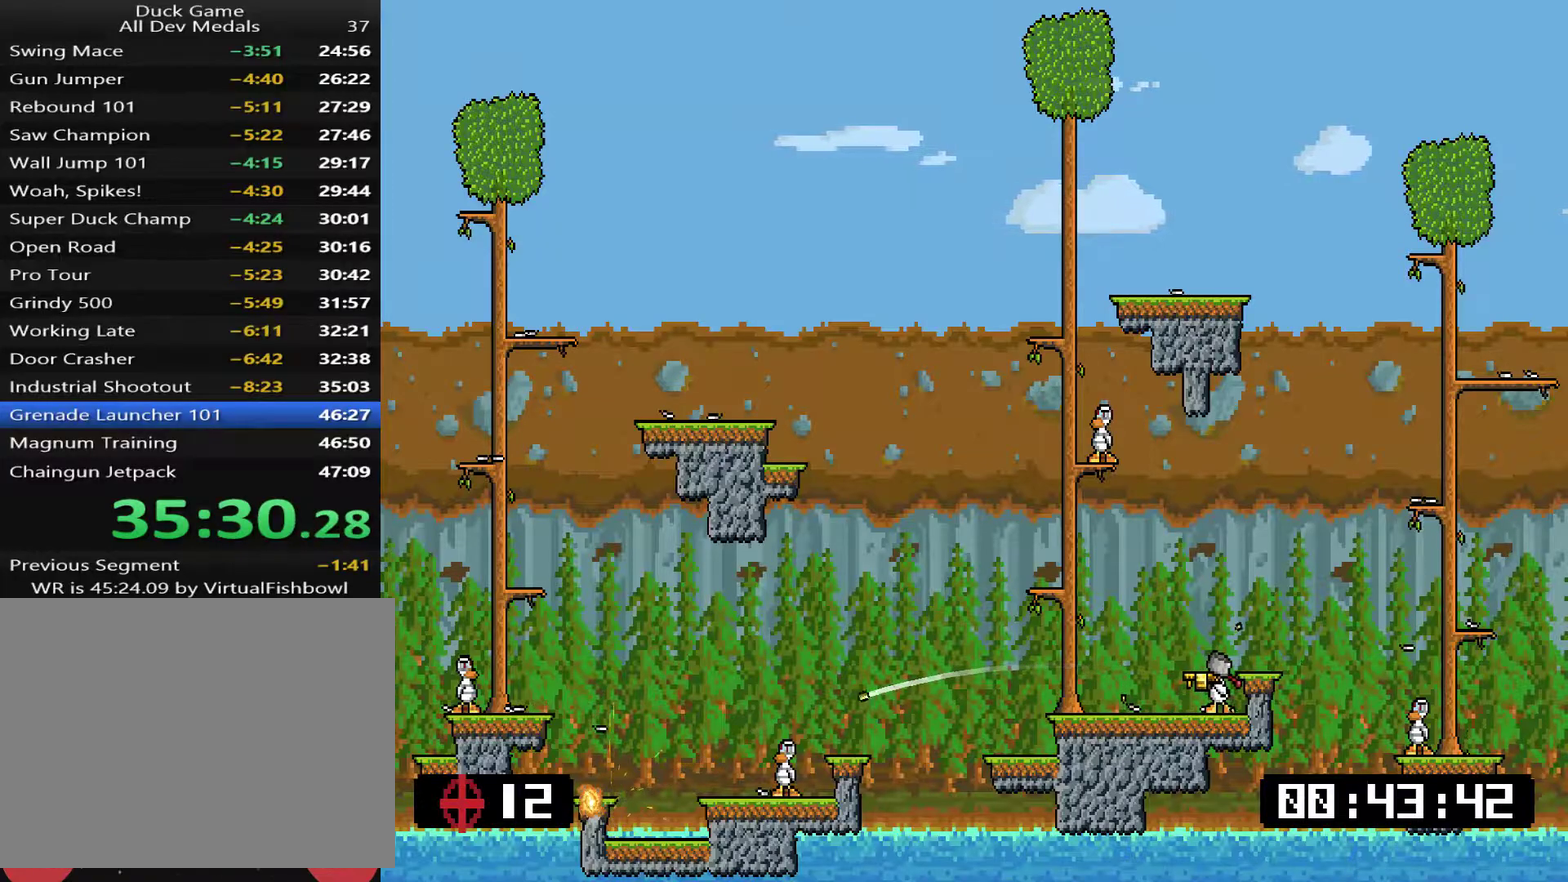
{"buttons": ["CROSS"], "right_stick": "center", "events": [[133, "DPAD_LEFT", "down"], [267, "DPAD_LEFT", "up"], [367, "DPAD_LEFT", "down"], [367, "SQUARE", "down"], [400, "CROSS", "down"], [467, "DPAD_LEFT", "up"], [500, "SQUARE", "up"]]}
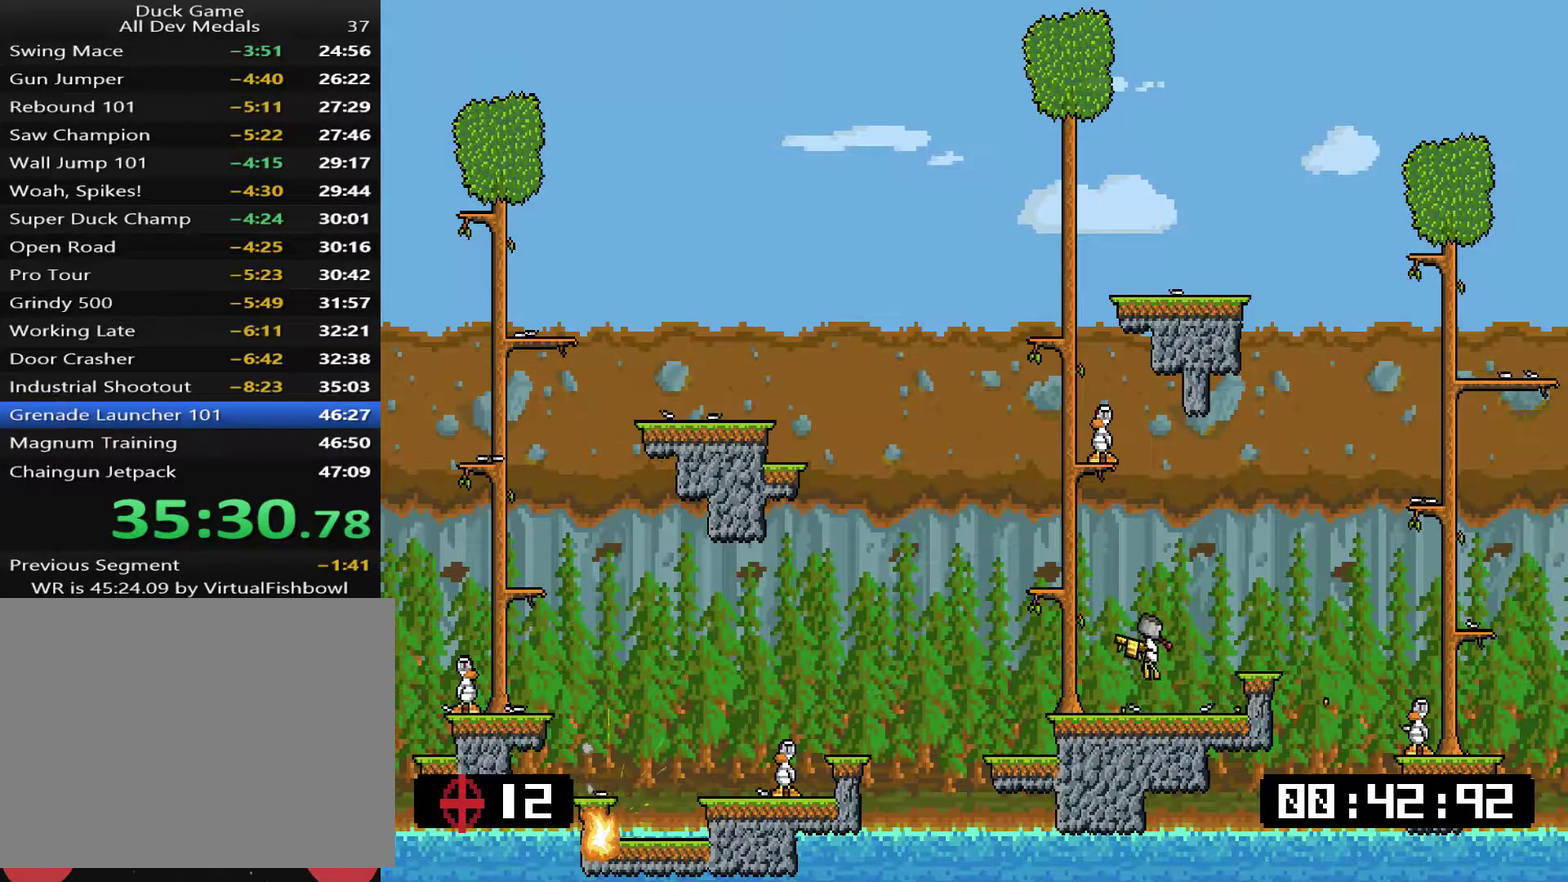
{"buttons": [], "right_stick": "center", "events": [[34, "CROSS", "up"]]}
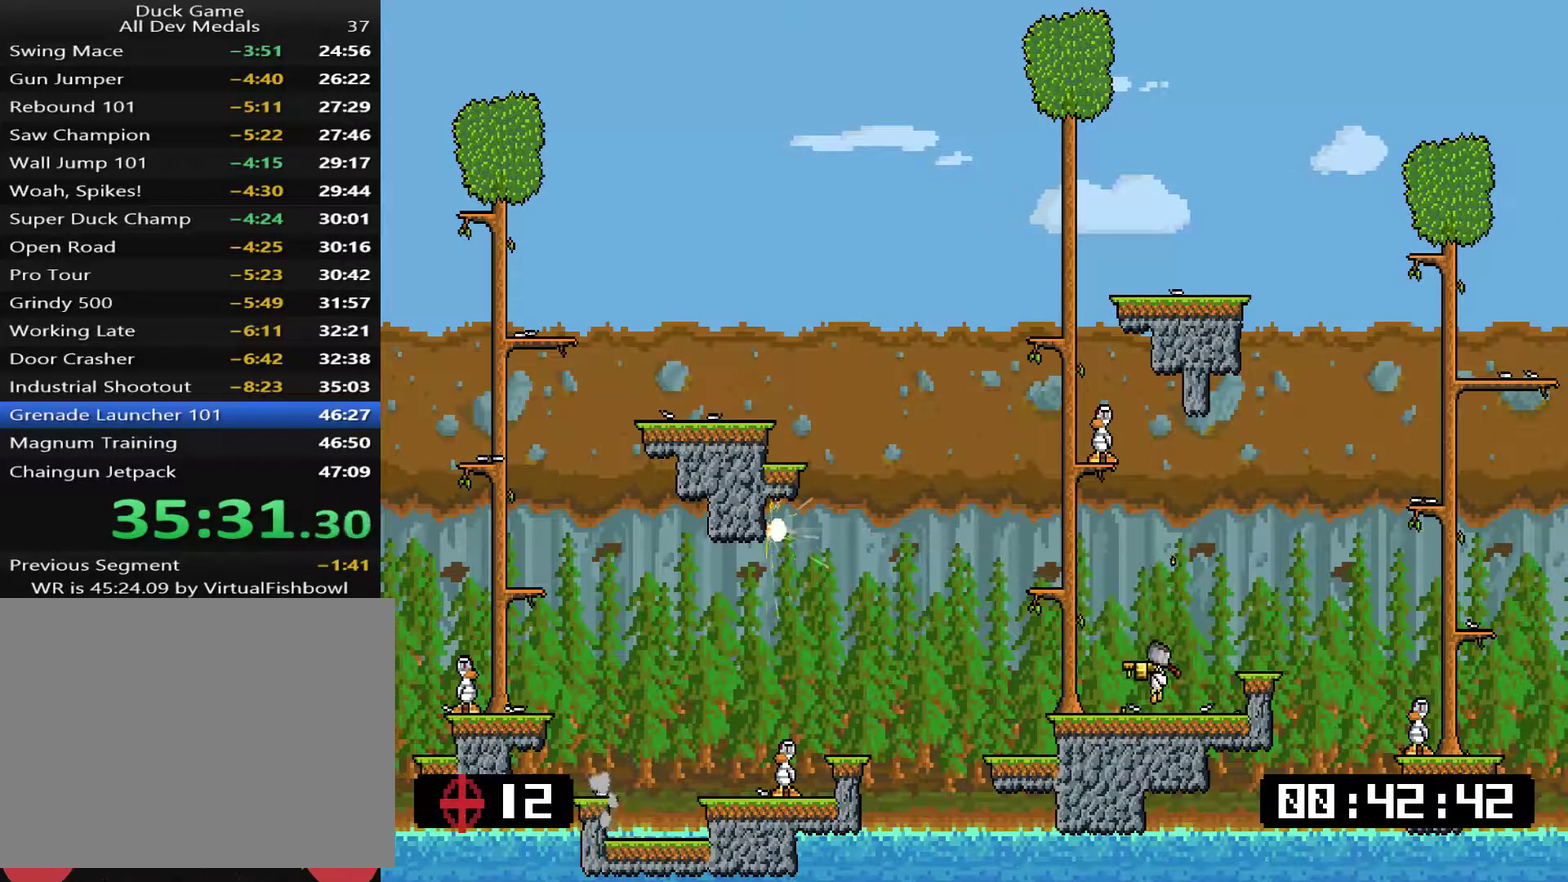
{"buttons": [], "right_stick": "center", "events": [[100, "CROSS", "down"], [100, "SQUARE", "down"], [134, "DPAD_LEFT", "down"], [201, "CROSS", "up"], [201, "DPAD_LEFT", "up"], [201, "SQUARE", "up"]]}
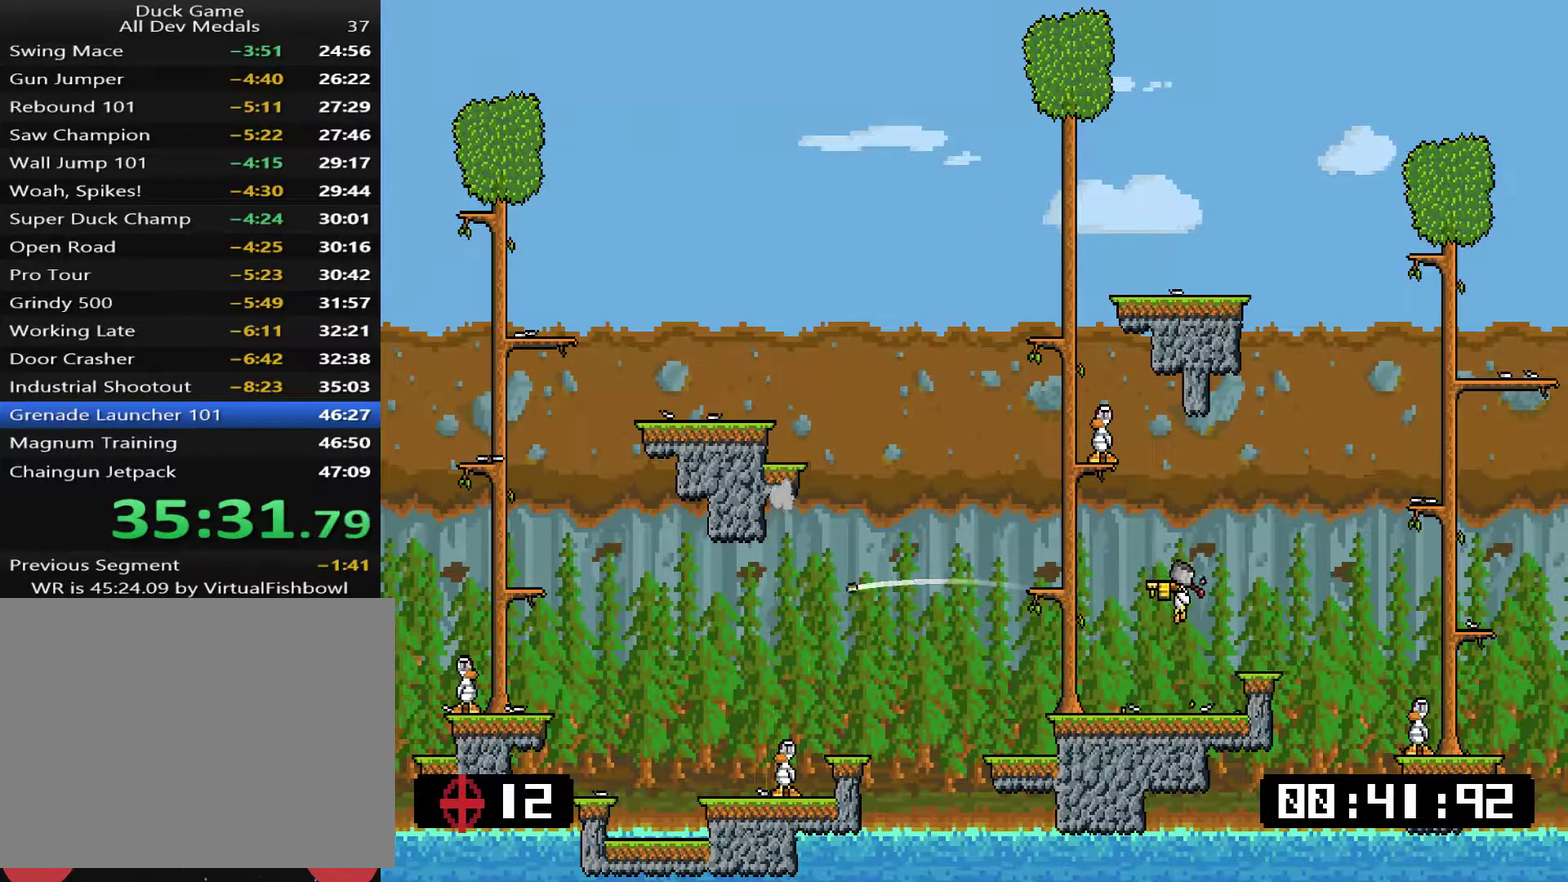
{"buttons": [], "right_stick": "center", "events": [[50, "DPAD_RIGHT", "down"], [284, "DPAD_RIGHT", "up"], [317, "DPAD_LEFT", "down"], [417, "SQUARE", "down"], [434, "DPAD_LEFT", "up"], [484, "SQUARE", "up"]]}